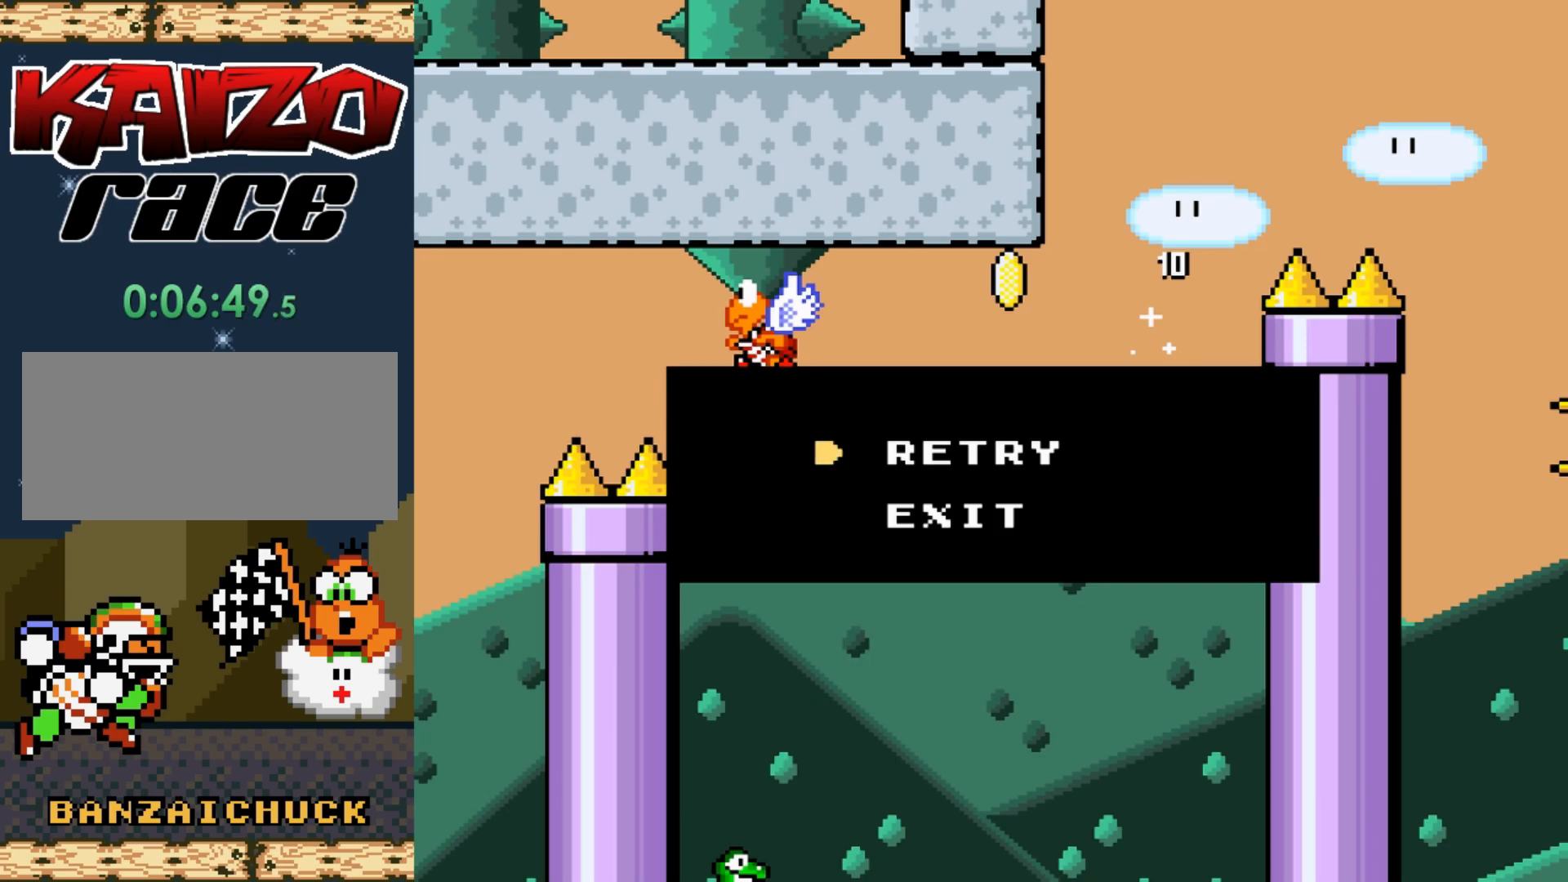
Gameplay with a controller (Nintendo layout); each line is a JSON object with the inputs held at the frame after it. "events" lists button and stick changes between this image and that frame as [ms after this image, input, new state], when the widget could be followed in between. Not read: L3 R3.
{"buttons": [], "events": [[67, "A", "down"], [100, "A", "up"]]}
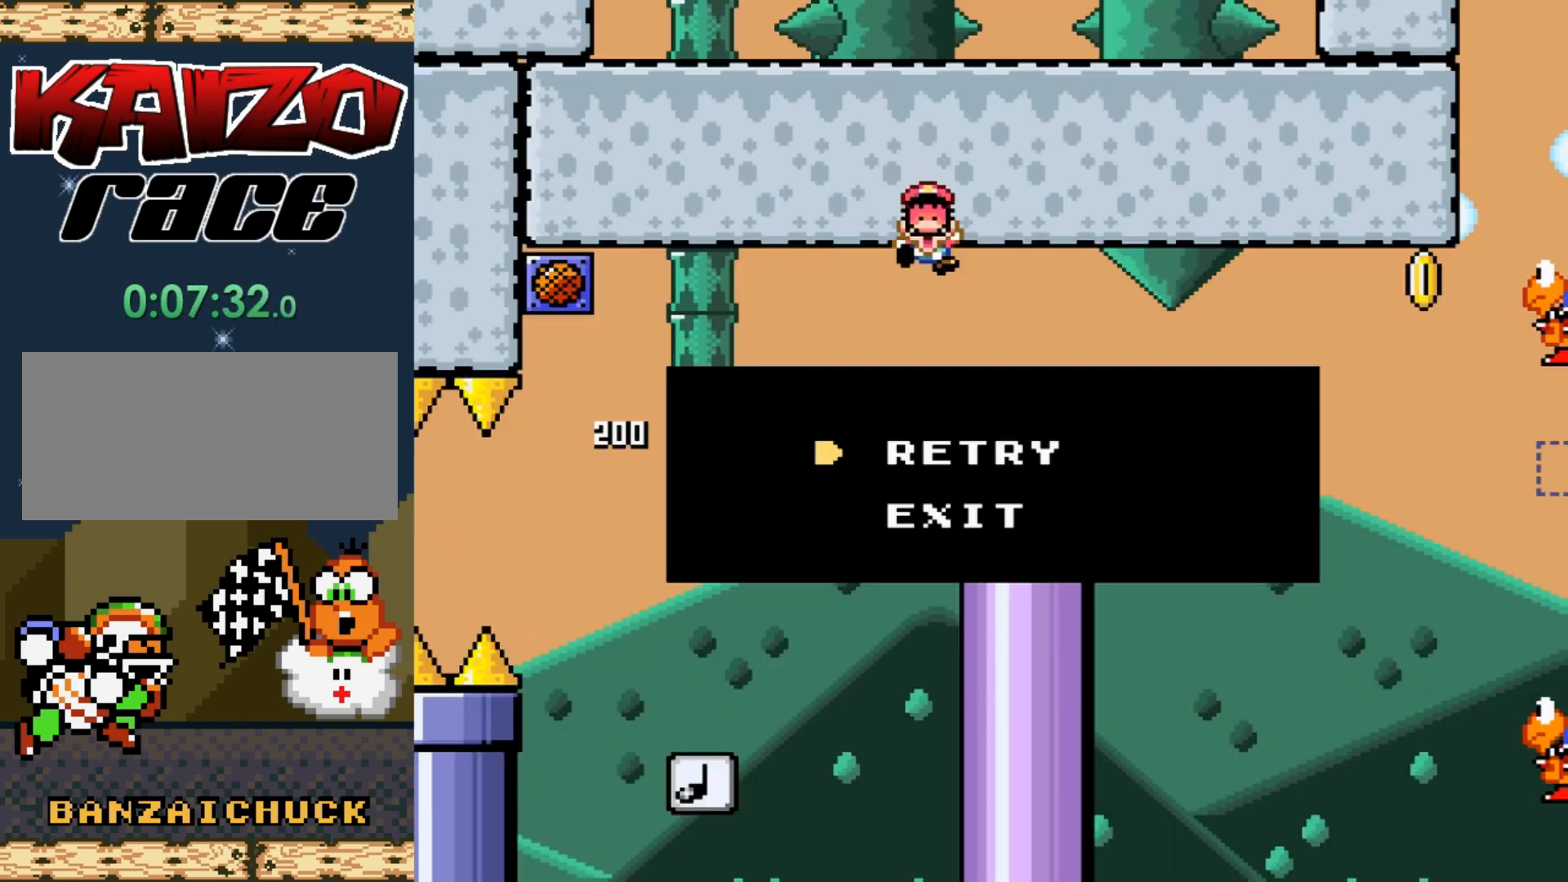
{"buttons": [], "events": [[350, "A", "down"], [400, "A", "up"]]}
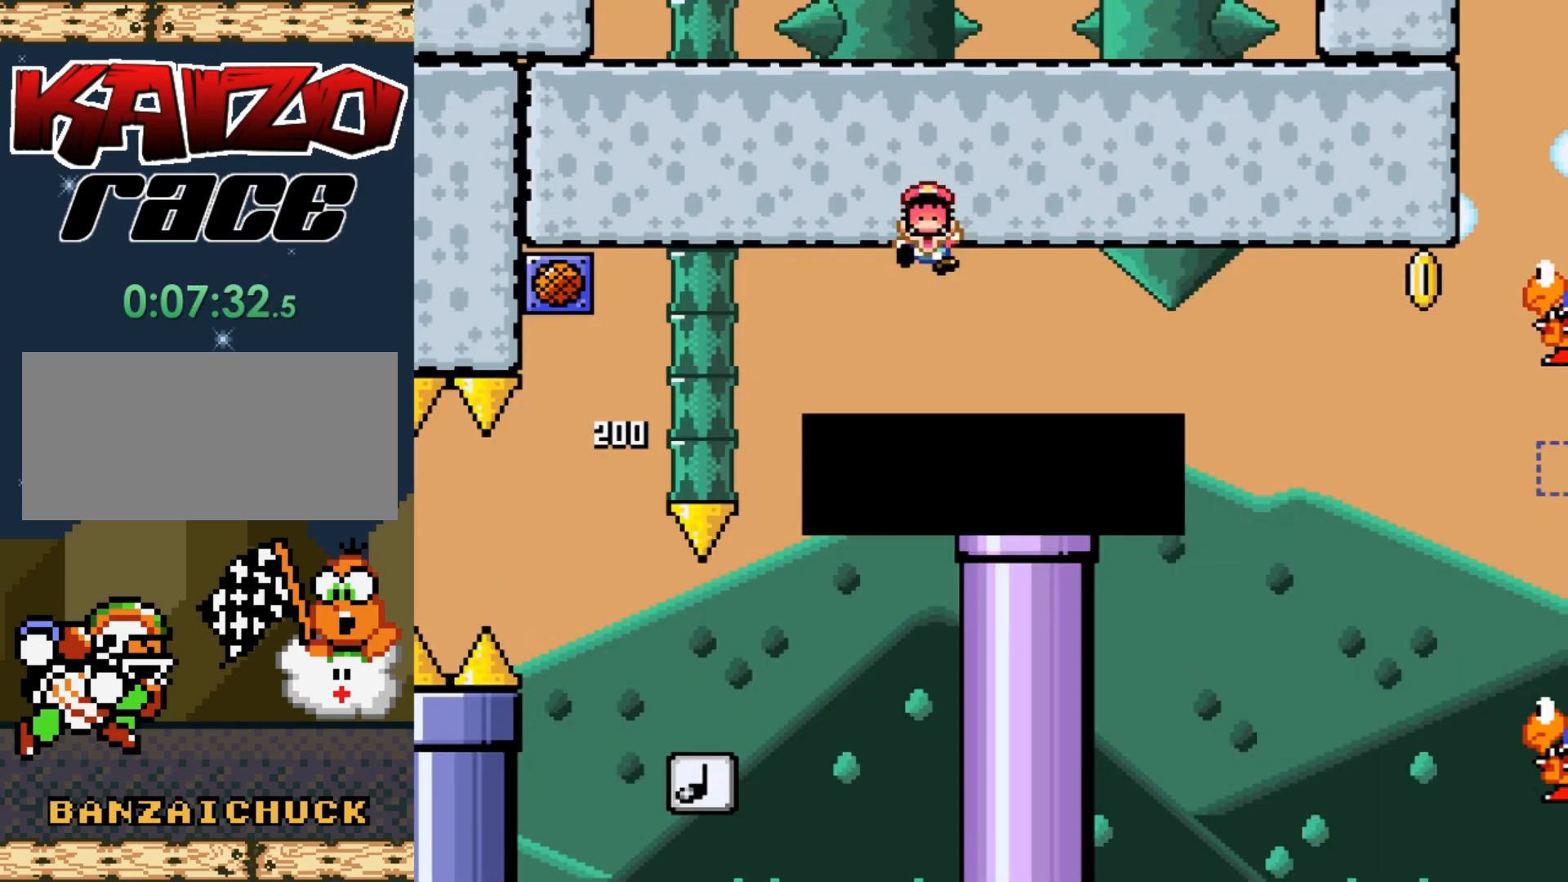
{"buttons": [], "events": []}
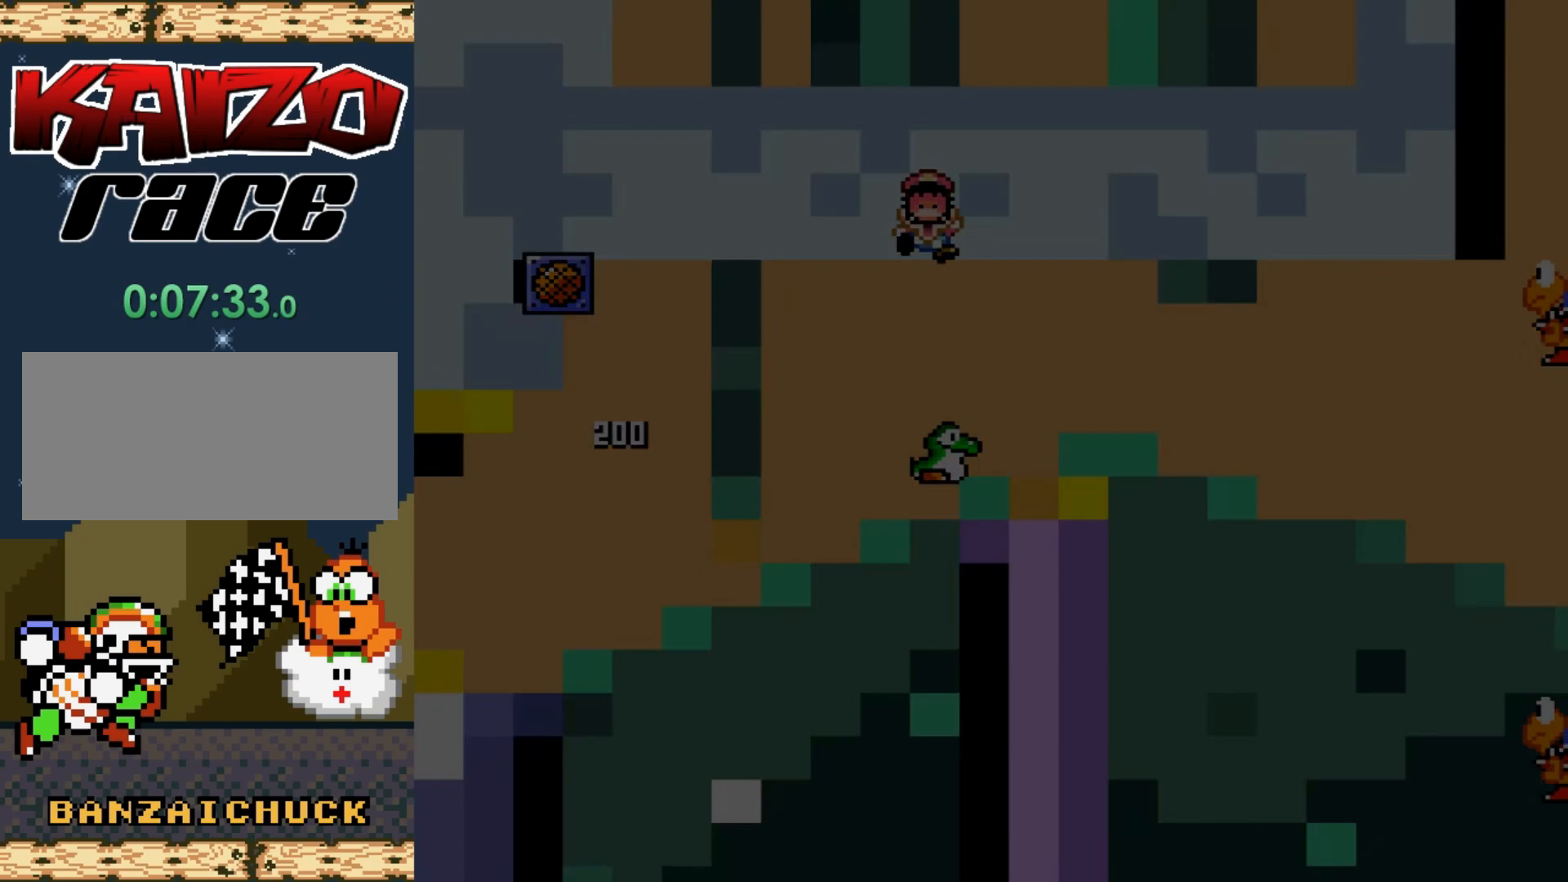
{"buttons": [], "events": []}
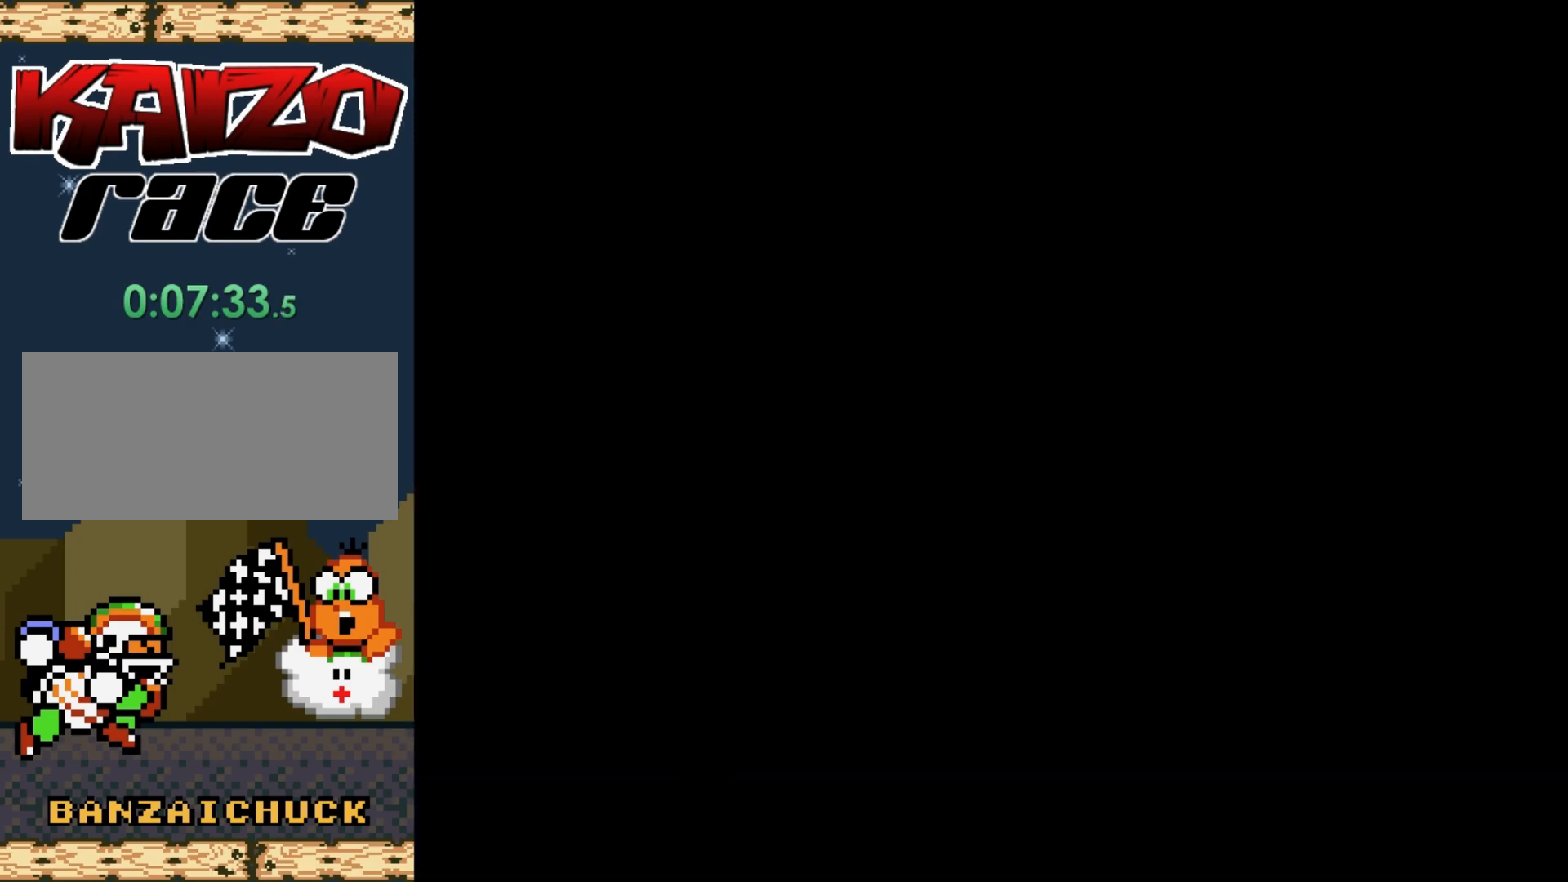
{"buttons": [], "events": []}
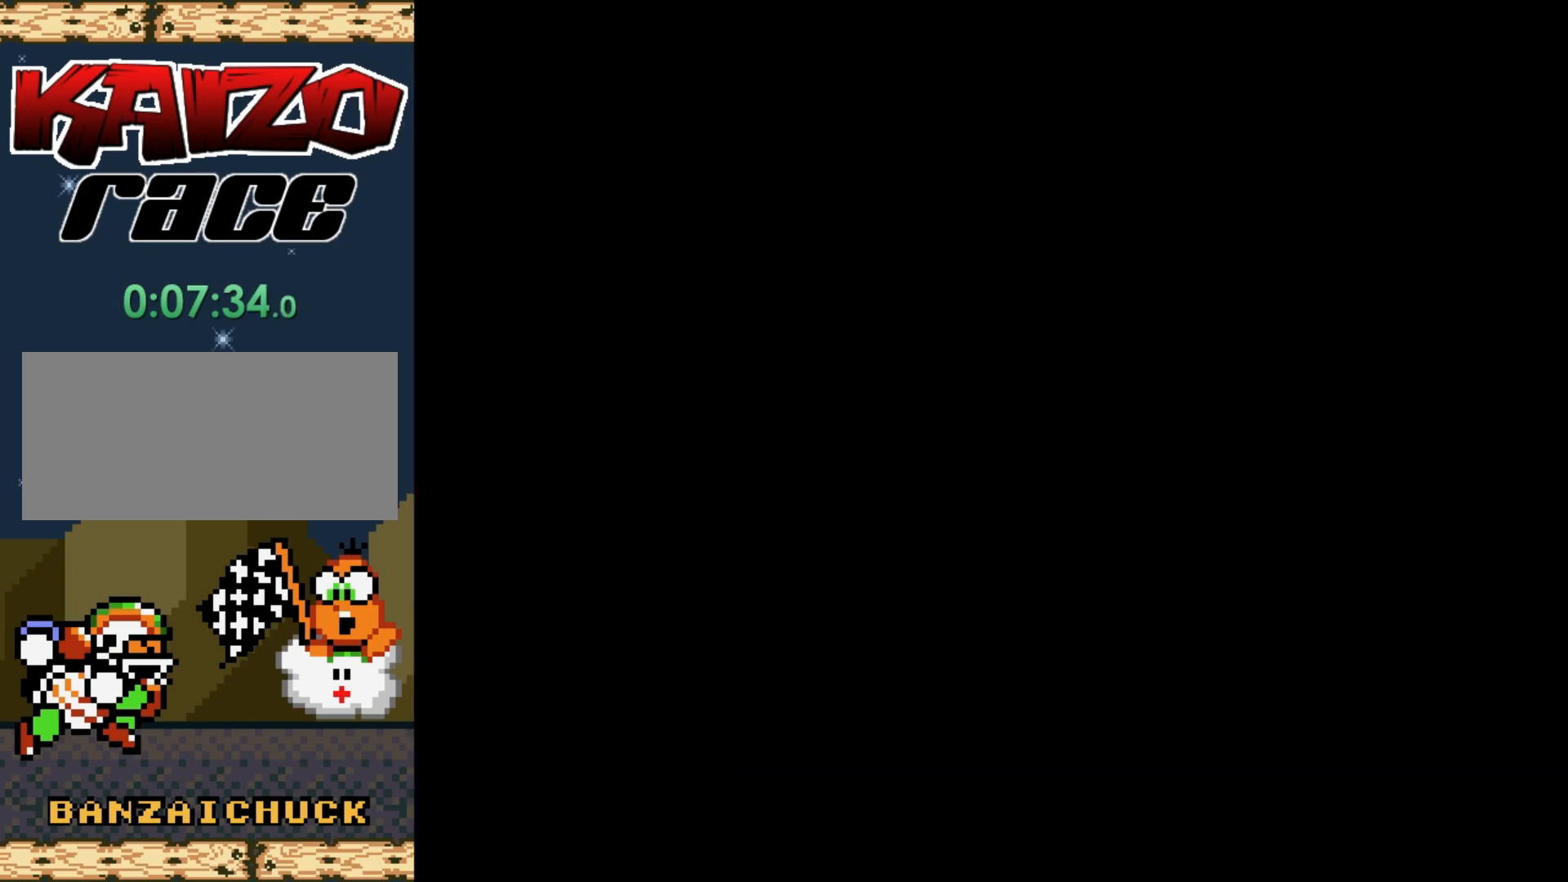
{"buttons": [], "events": []}
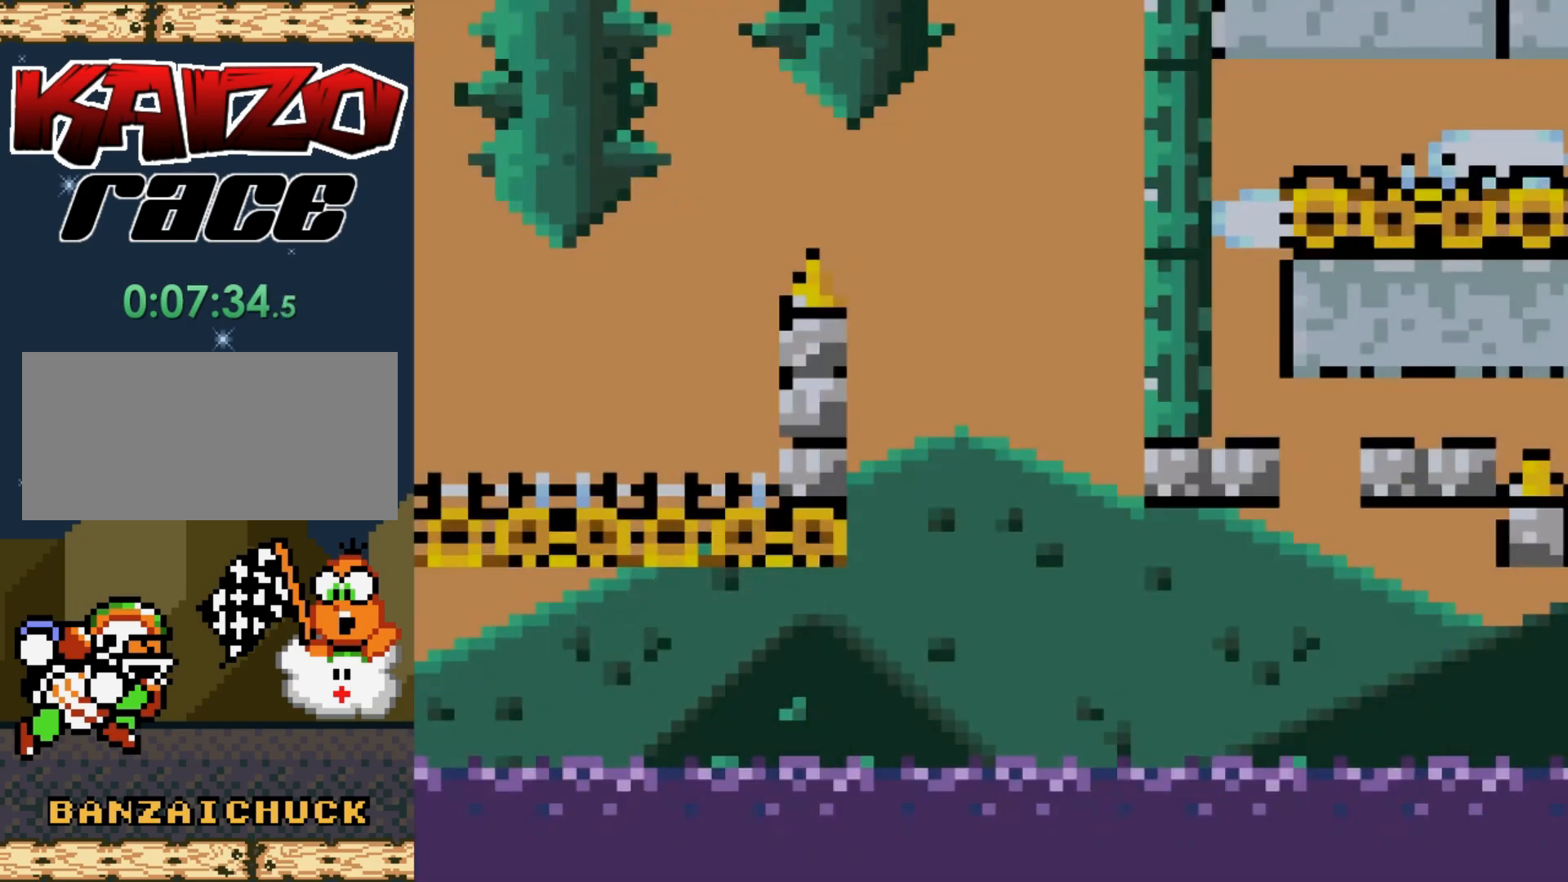
{"buttons": ["B", "Y"], "events": [[250, "DPAD_RIGHT", "down"], [250, "Y", "down"], [433, "B", "down"], [467, "DPAD_RIGHT", "up"]]}
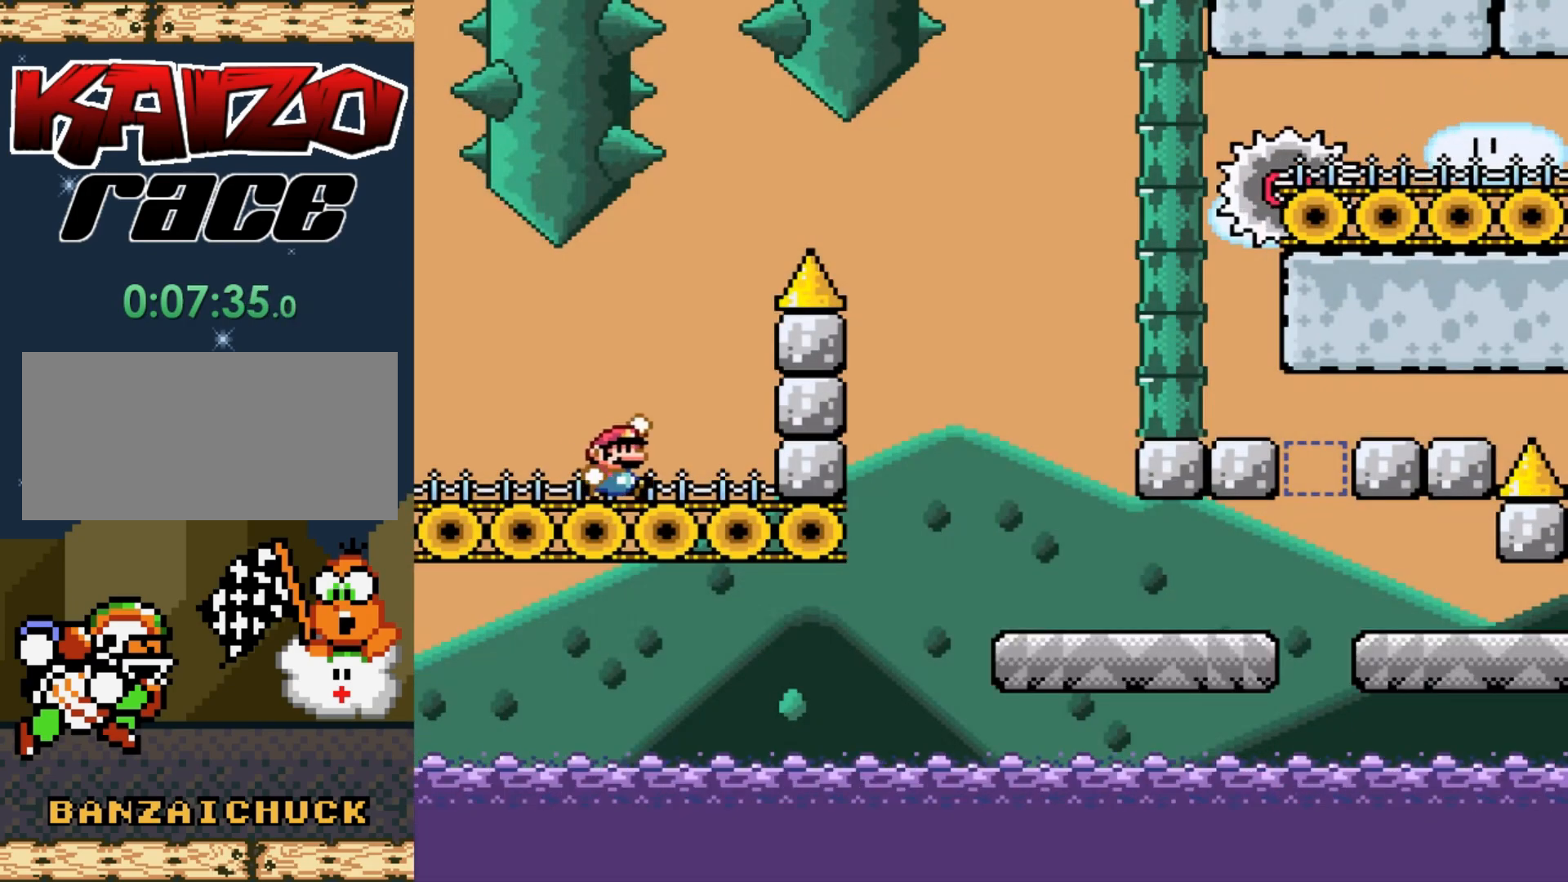
{"buttons": ["B", "Y"], "events": [[100, "DPAD_RIGHT", "down"], [483, "DPAD_RIGHT", "up"]]}
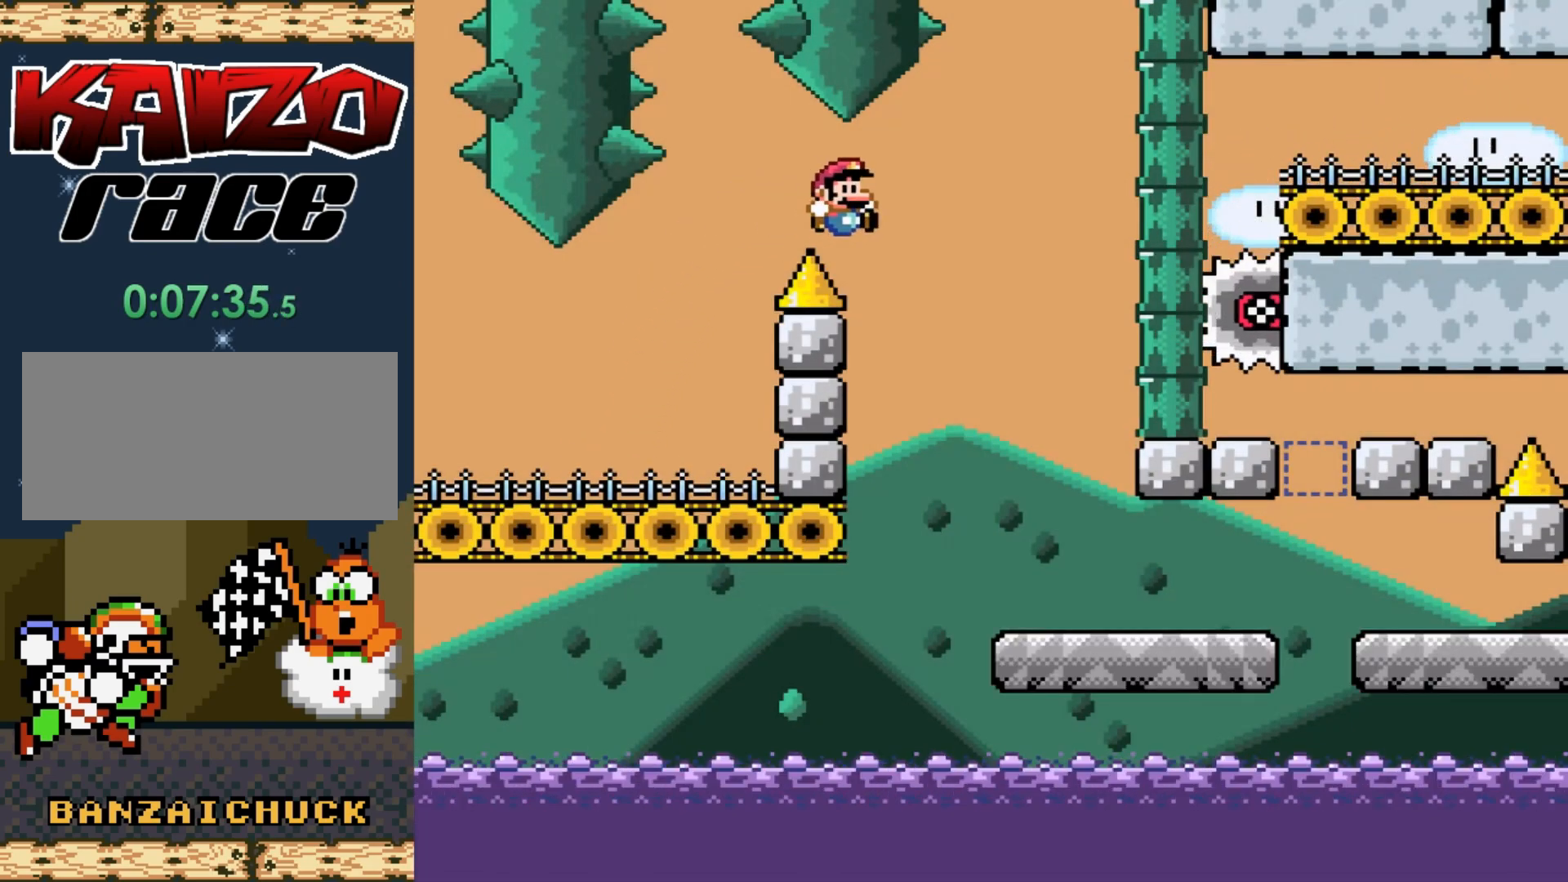
{"buttons": ["Y", "DPAD_RIGHT"], "events": [[100, "DPAD_LEFT", "down"], [117, "B", "up"], [150, "DPAD_UP", "down"], [183, "DPAD_LEFT", "up"], [200, "DPAD_RIGHT", "down"], [200, "DPAD_UP", "up"], [267, "Y", "up"], [333, "Y", "down"]]}
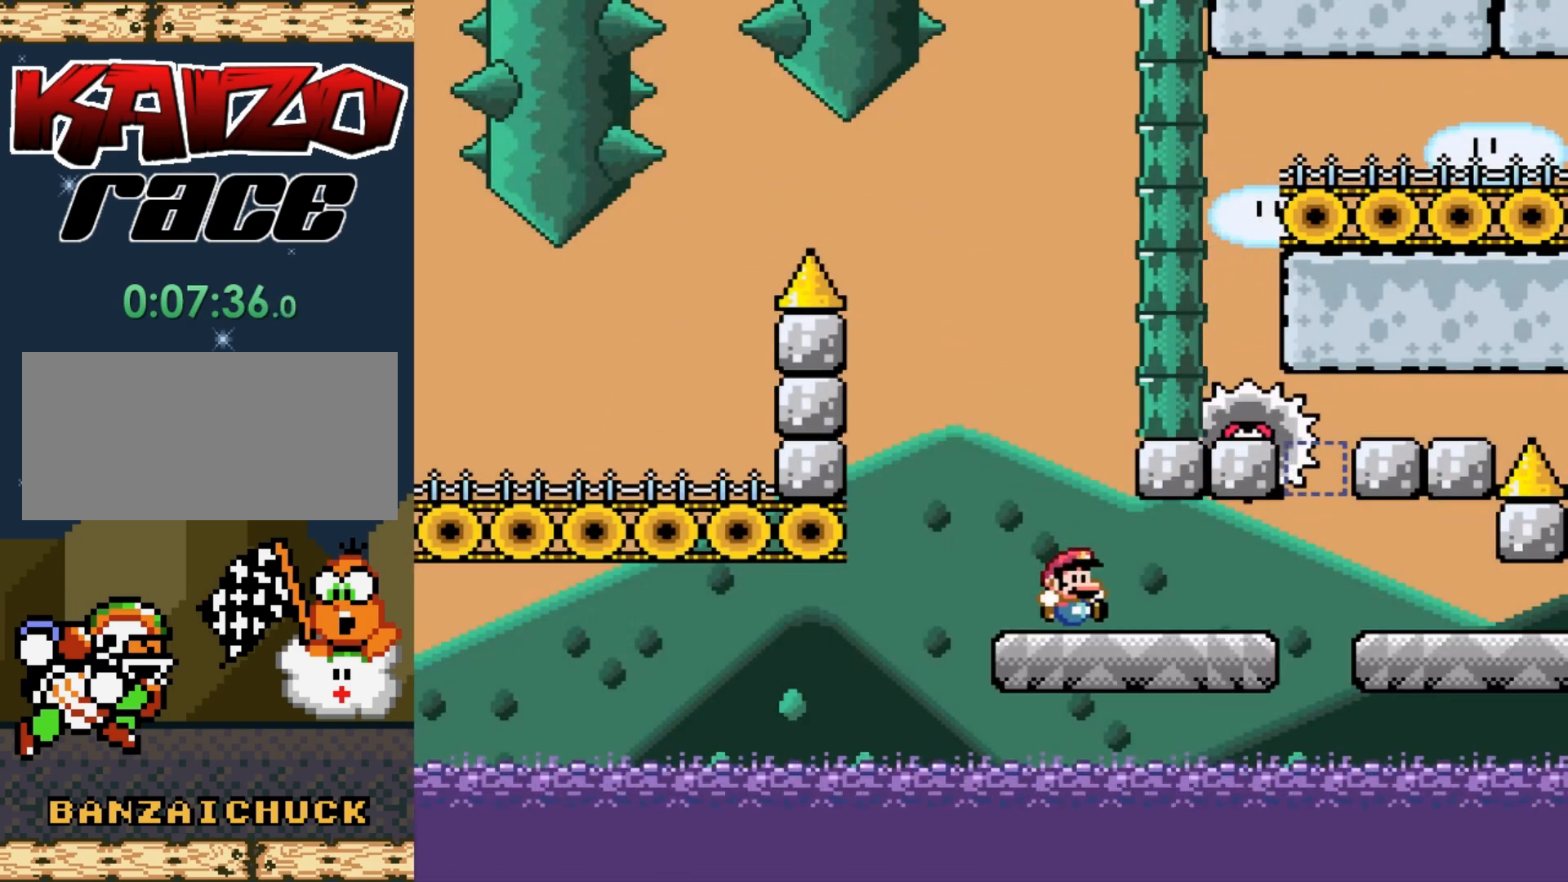
{"buttons": ["A", "X"], "events": [[17, "X", "down"], [17, "Y", "up"], [317, "A", "down"], [450, "DPAD_RIGHT", "up"]]}
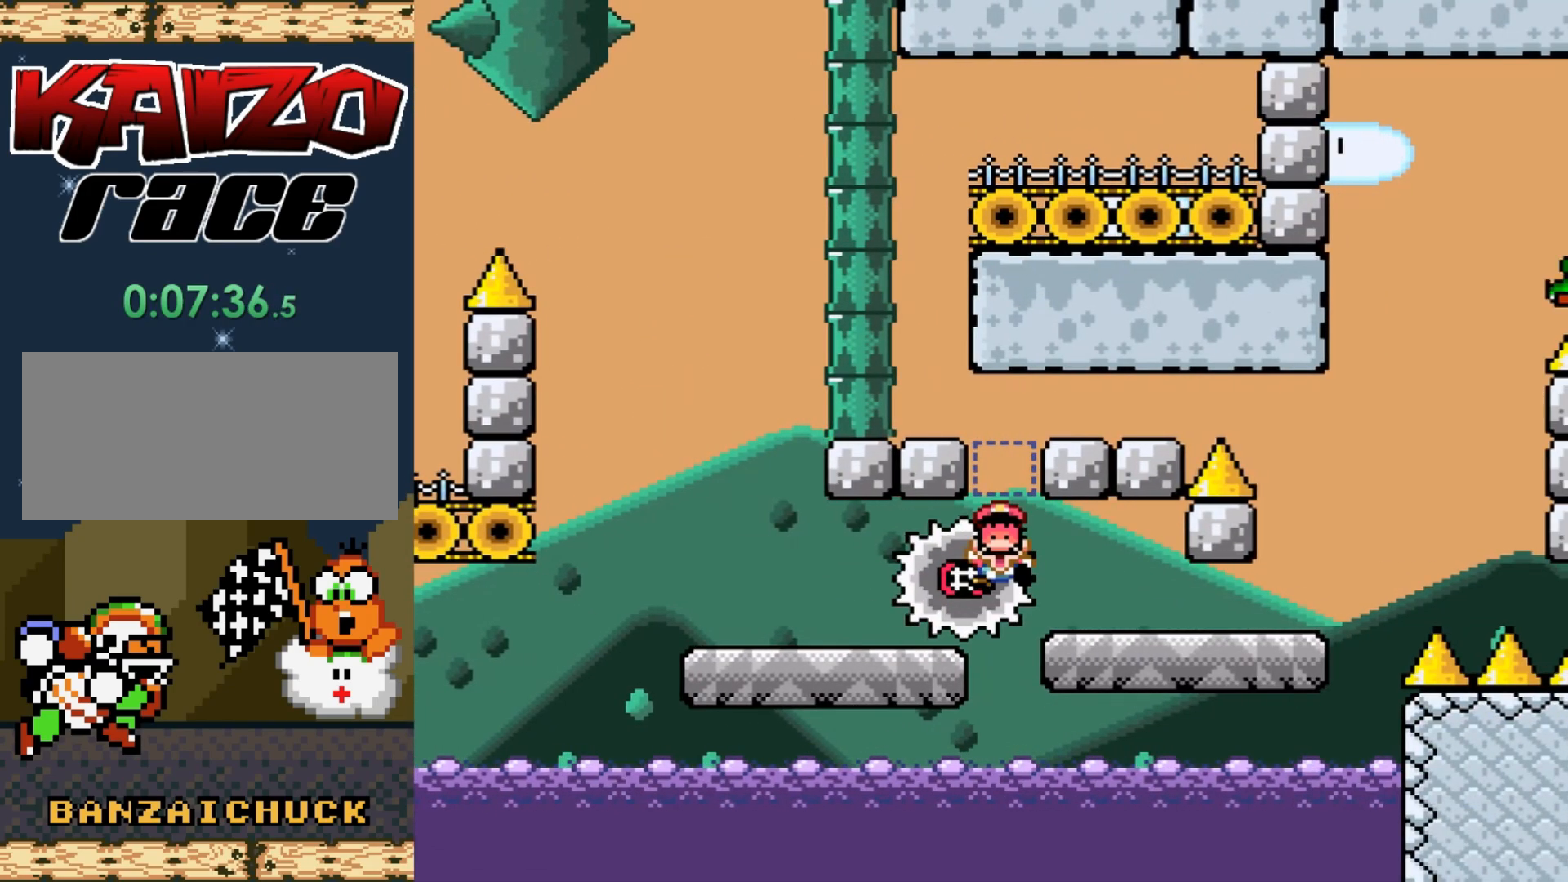
{"buttons": [], "events": [[17, "A", "up"], [100, "X", "up"]]}
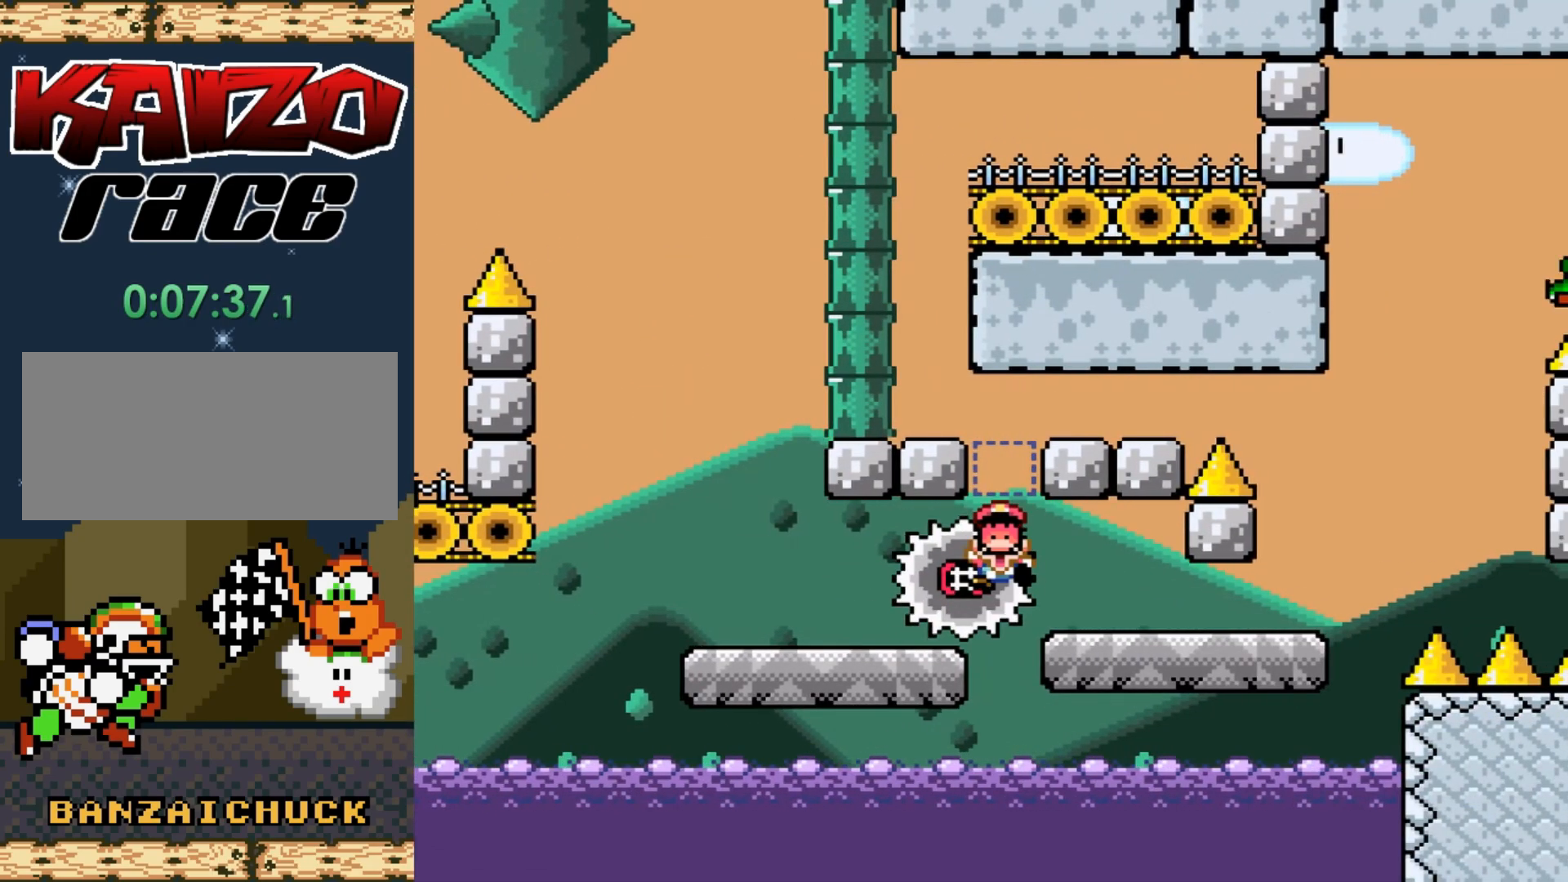
{"buttons": [], "events": []}
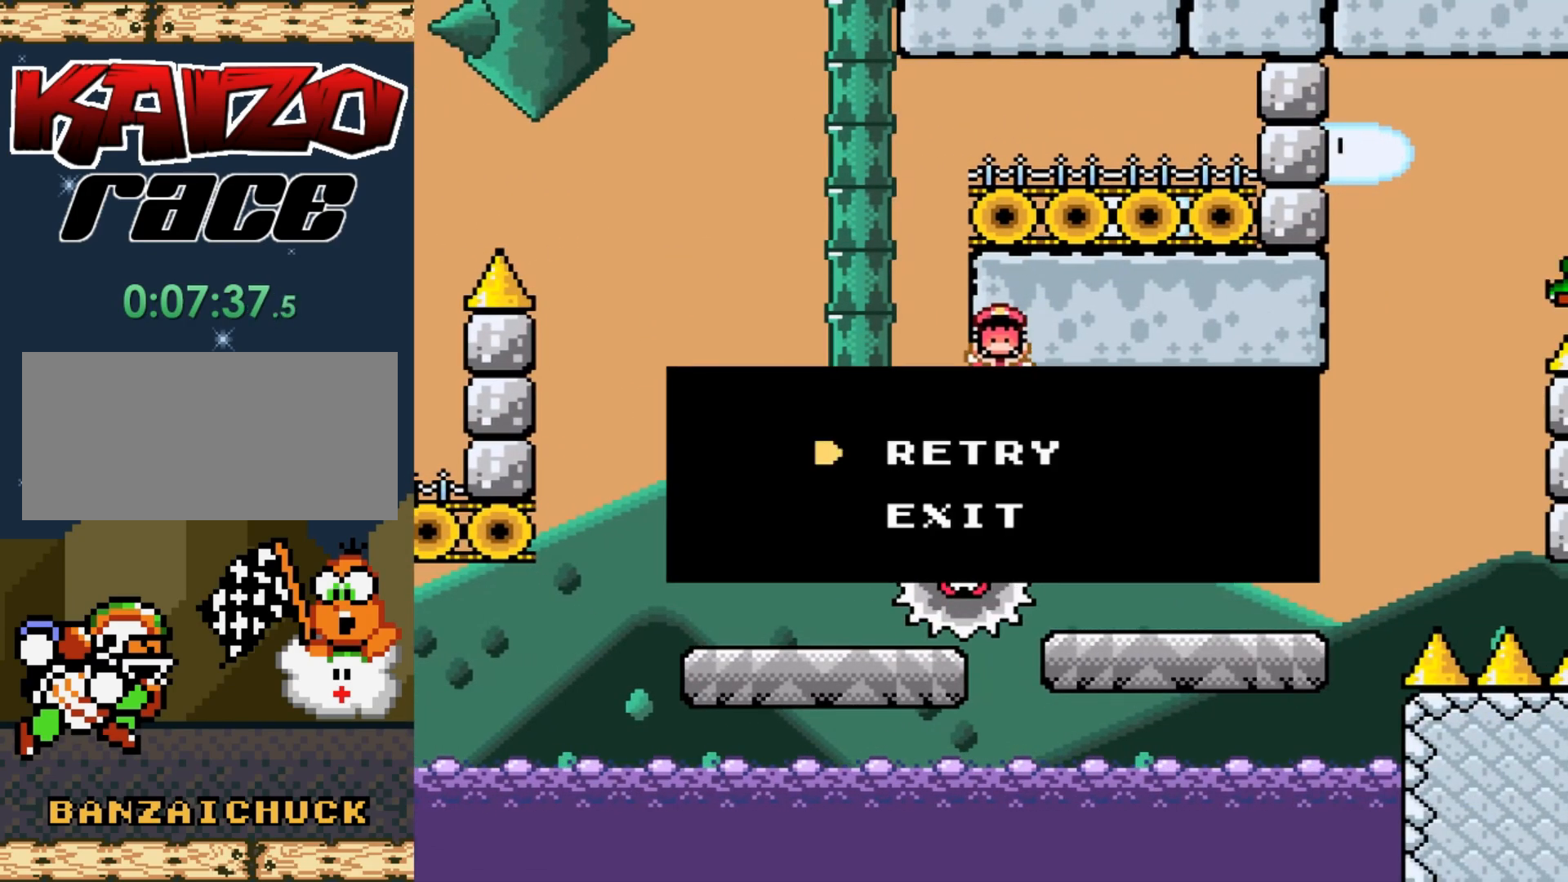
{"buttons": [], "events": [[67, "A", "down"], [133, "A", "up"]]}
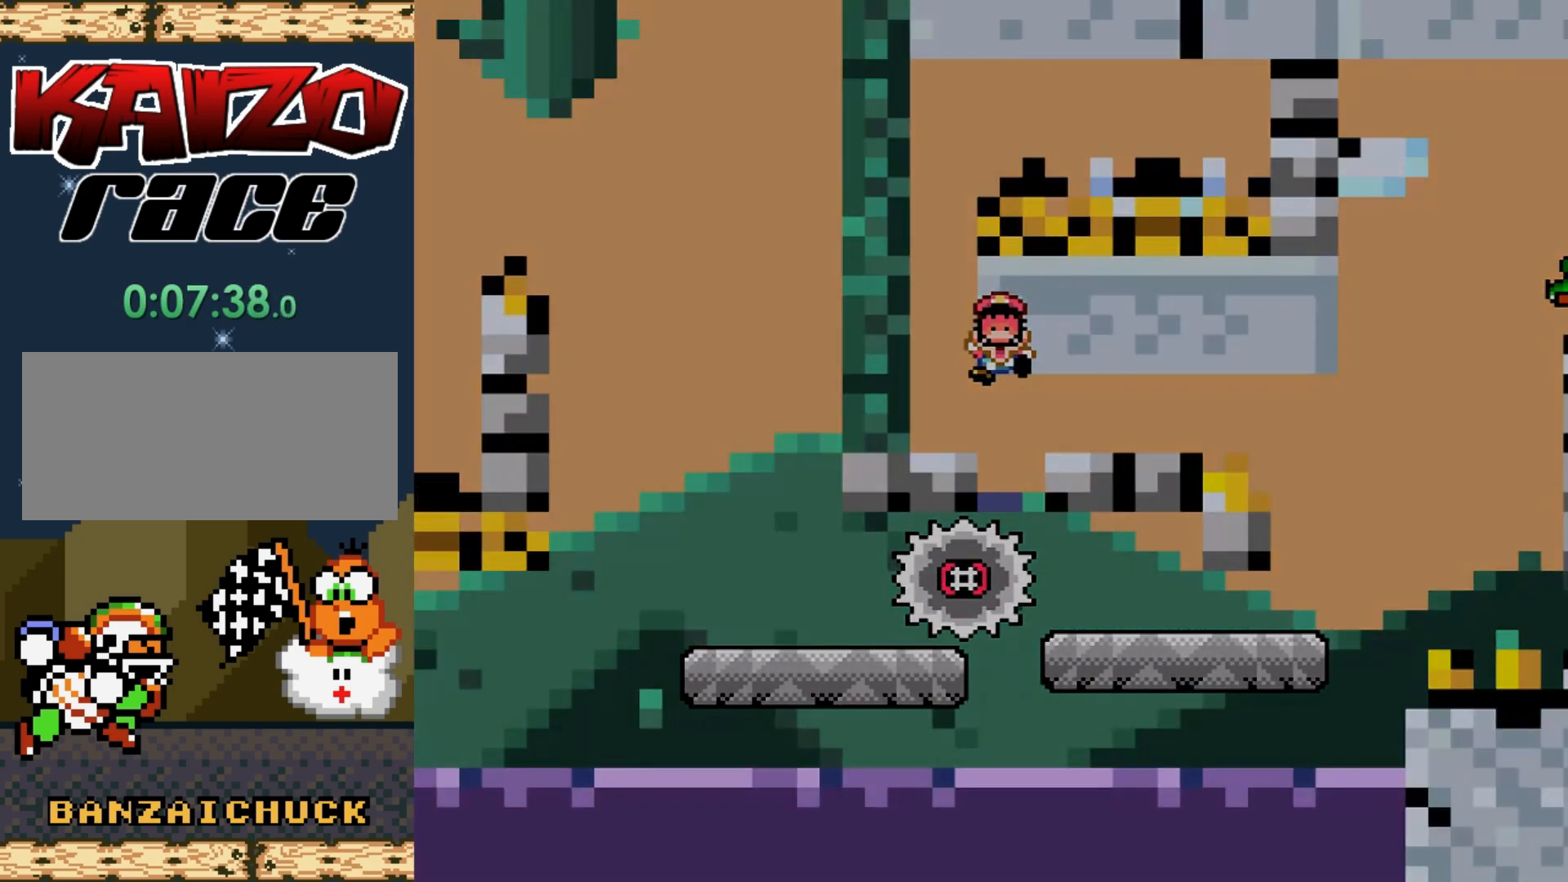
{"buttons": [], "events": []}
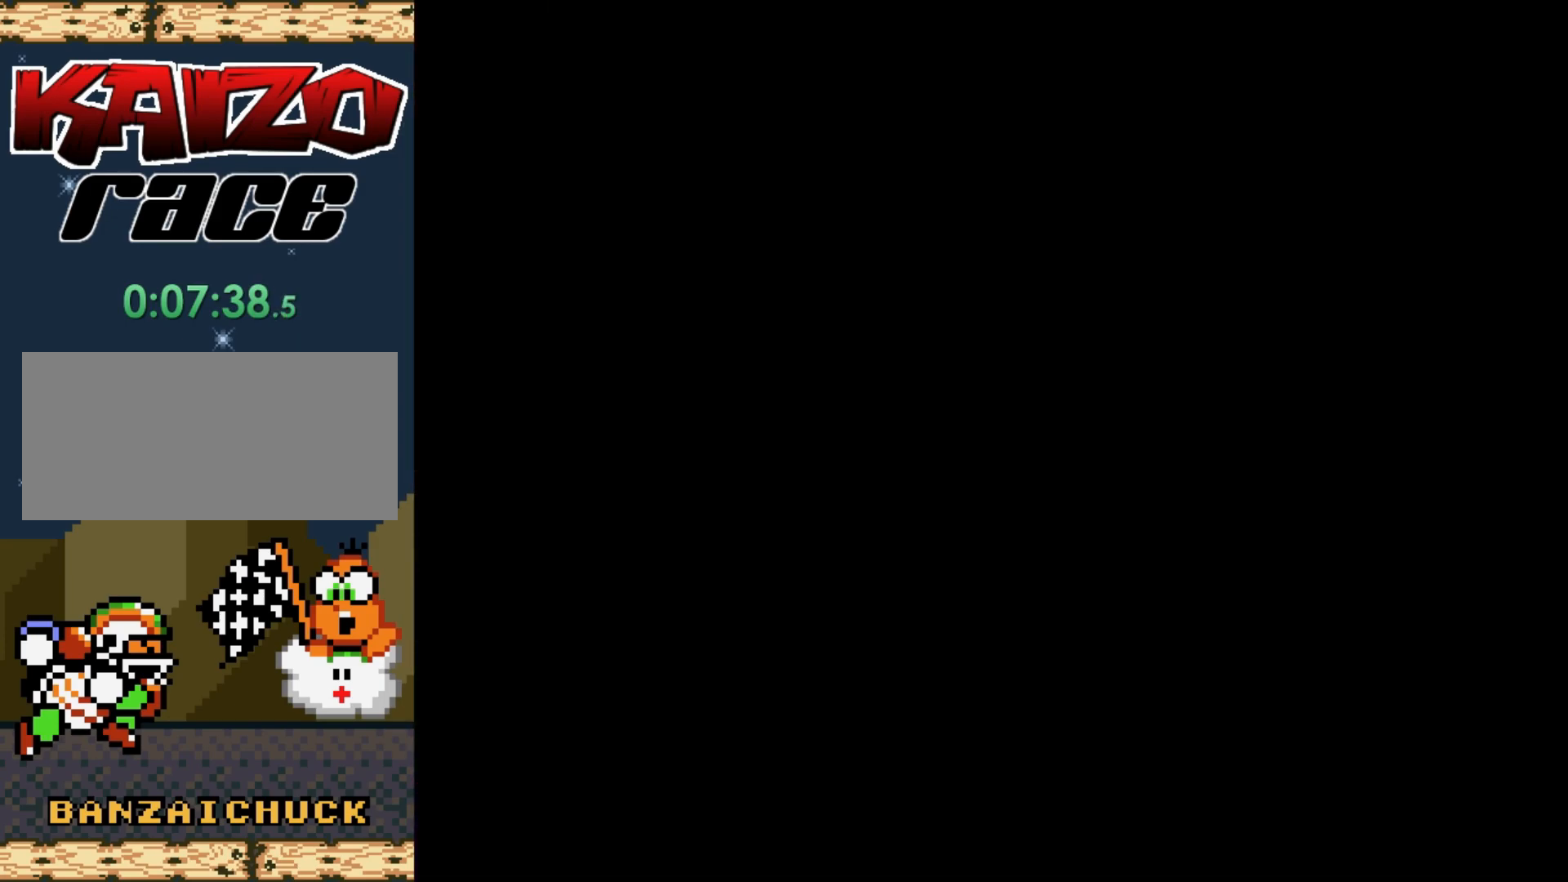
{"buttons": [], "events": []}
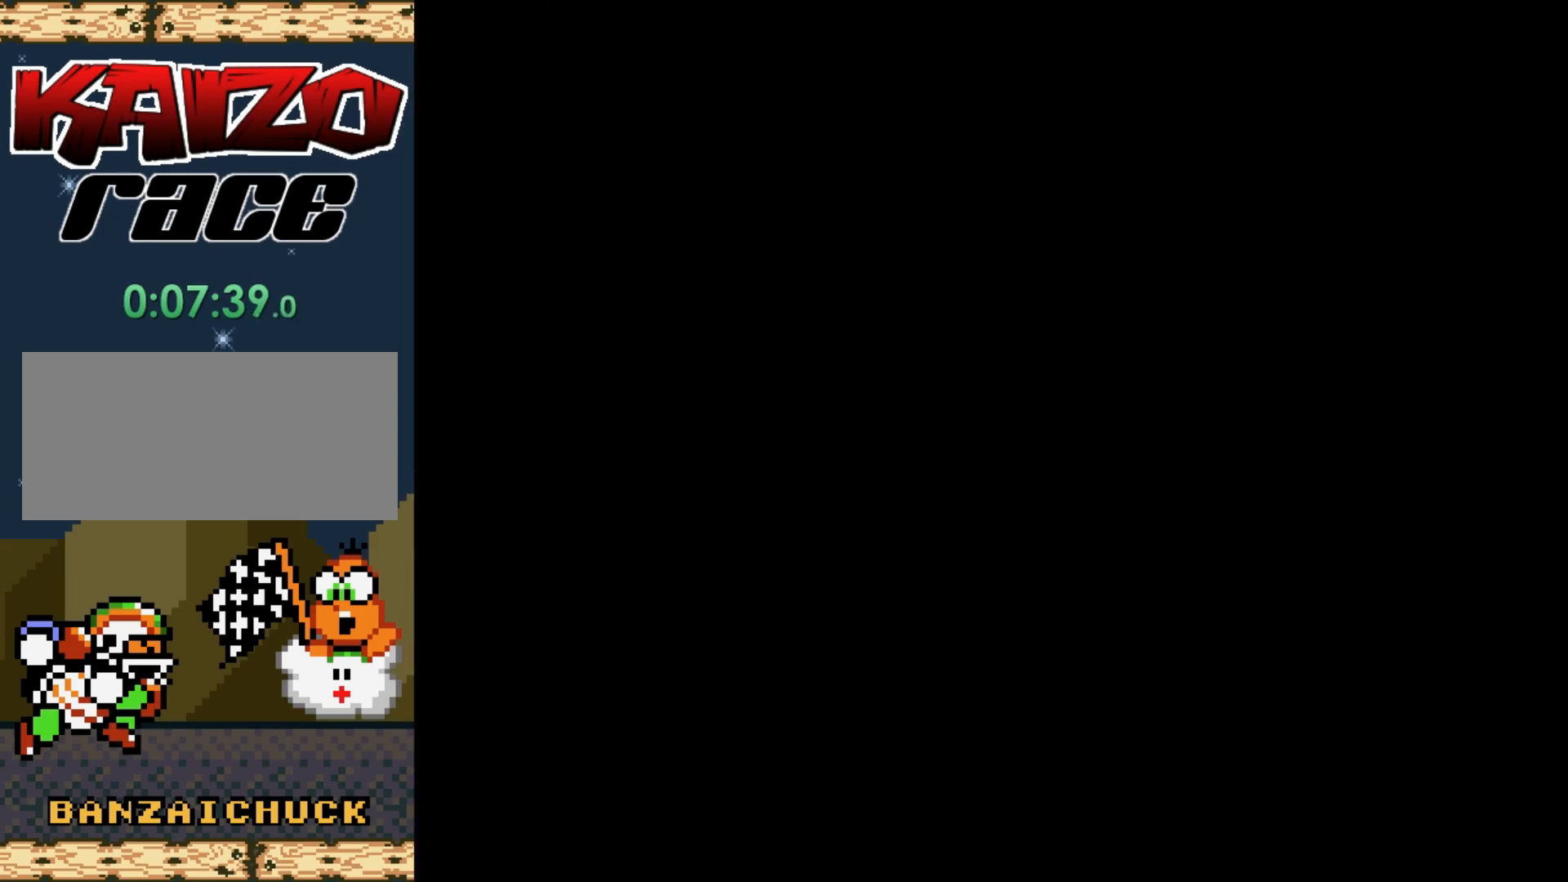
{"buttons": ["Y"], "events": [[333, "Y", "down"]]}
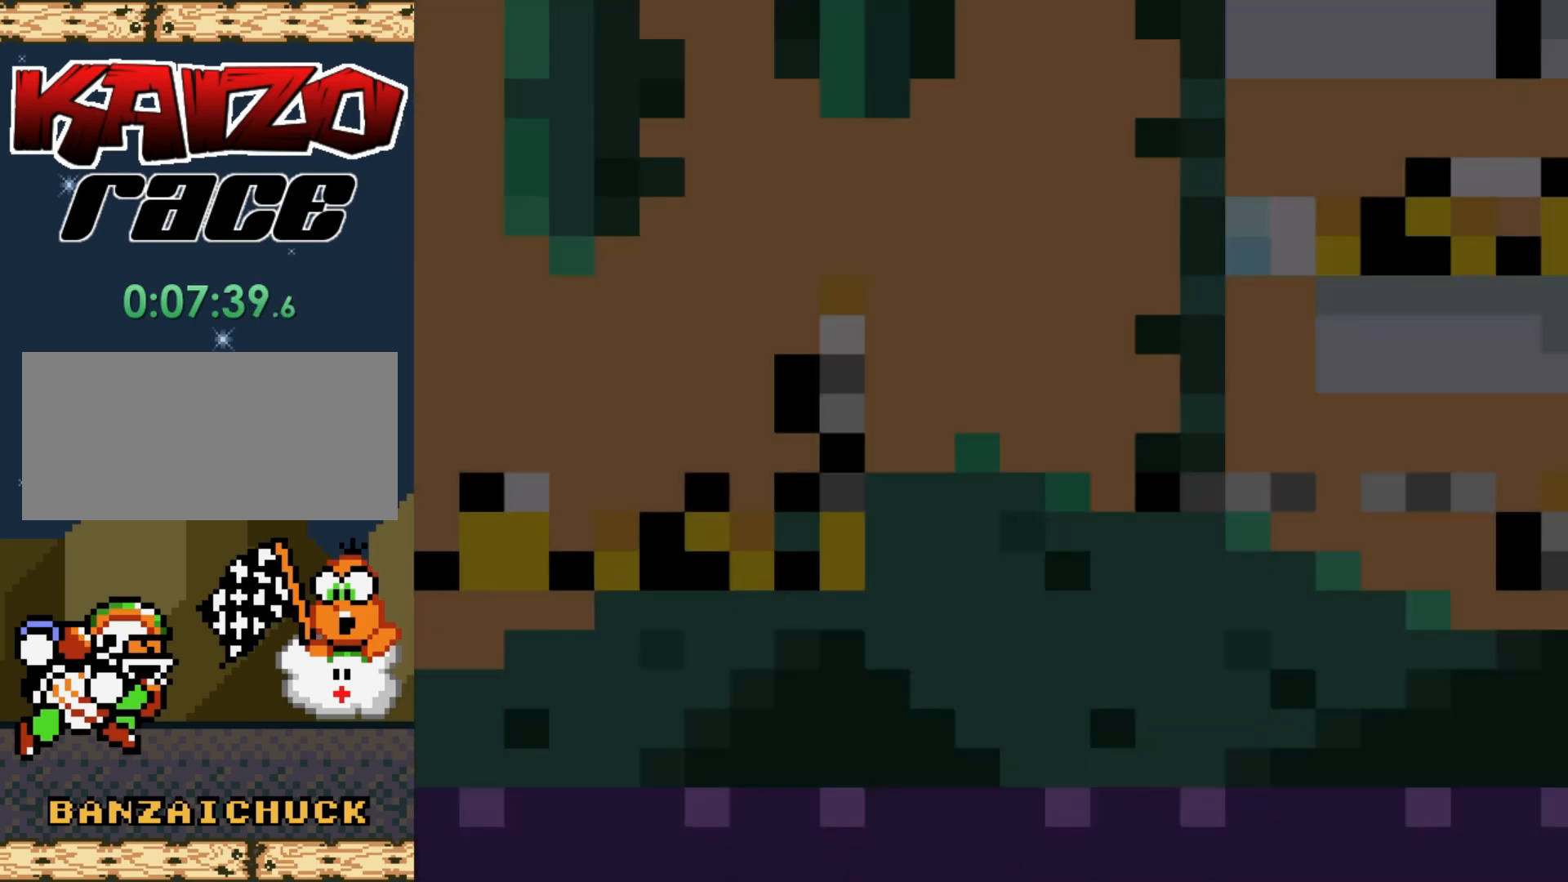
{"buttons": ["B", "Y", "DPAD_RIGHT"], "events": [[283, "DPAD_RIGHT", "down"], [483, "B", "down"]]}
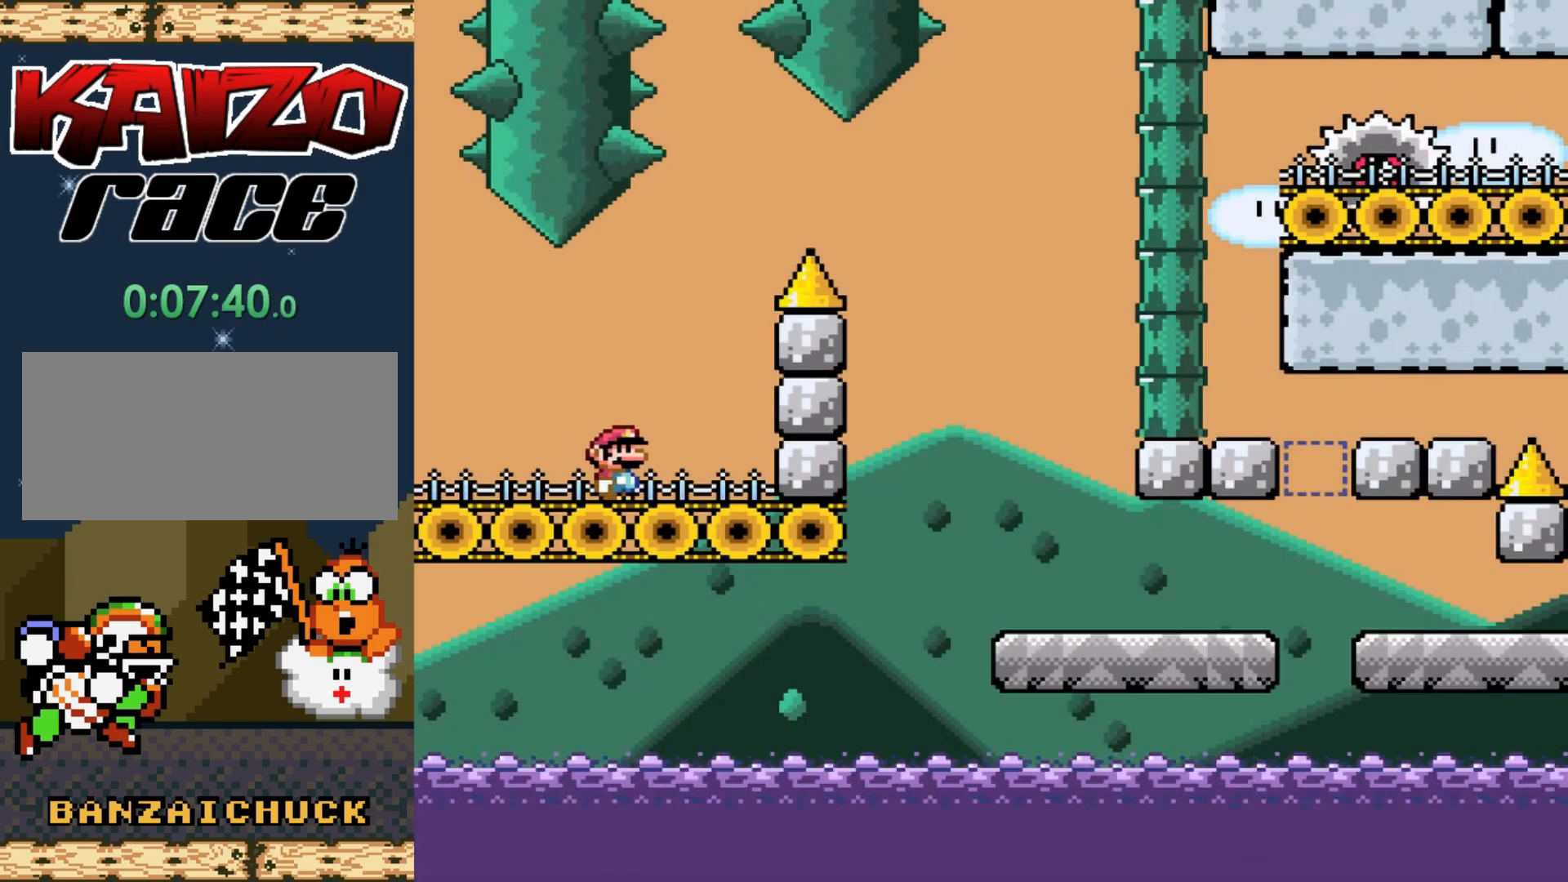
{"buttons": ["B", "Y"], "events": [[67, "DPAD_RIGHT", "up"], [183, "DPAD_RIGHT", "down"], [250, "DPAD_RIGHT", "up"]]}
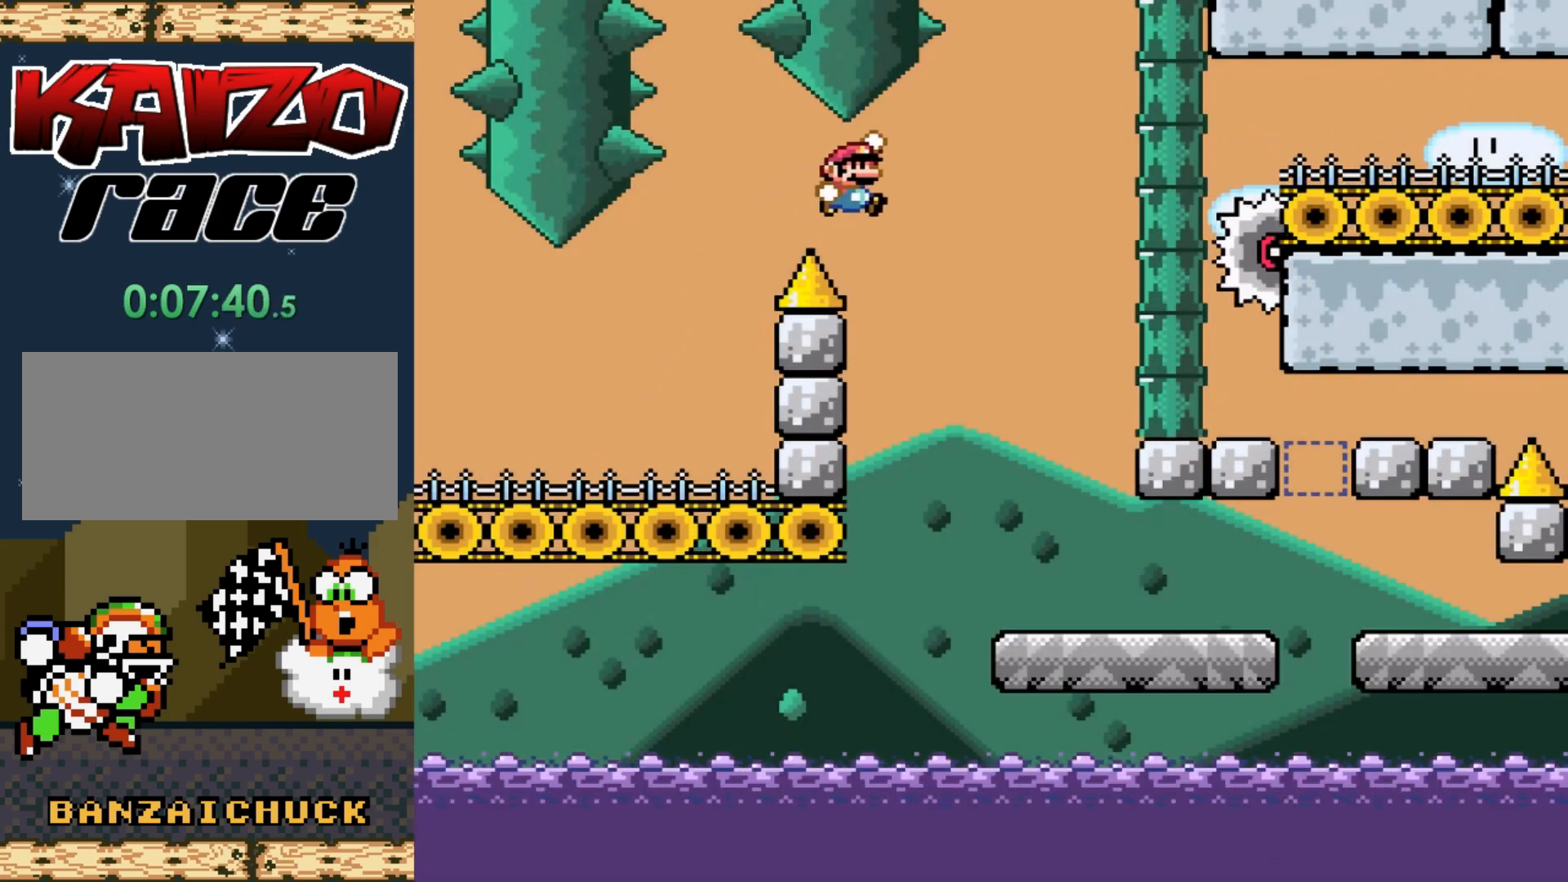
{"buttons": ["X", "DPAD_RIGHT"], "events": [[17, "B", "up"], [17, "Y", "up"], [33, "X", "down"], [317, "DPAD_RIGHT", "down"]]}
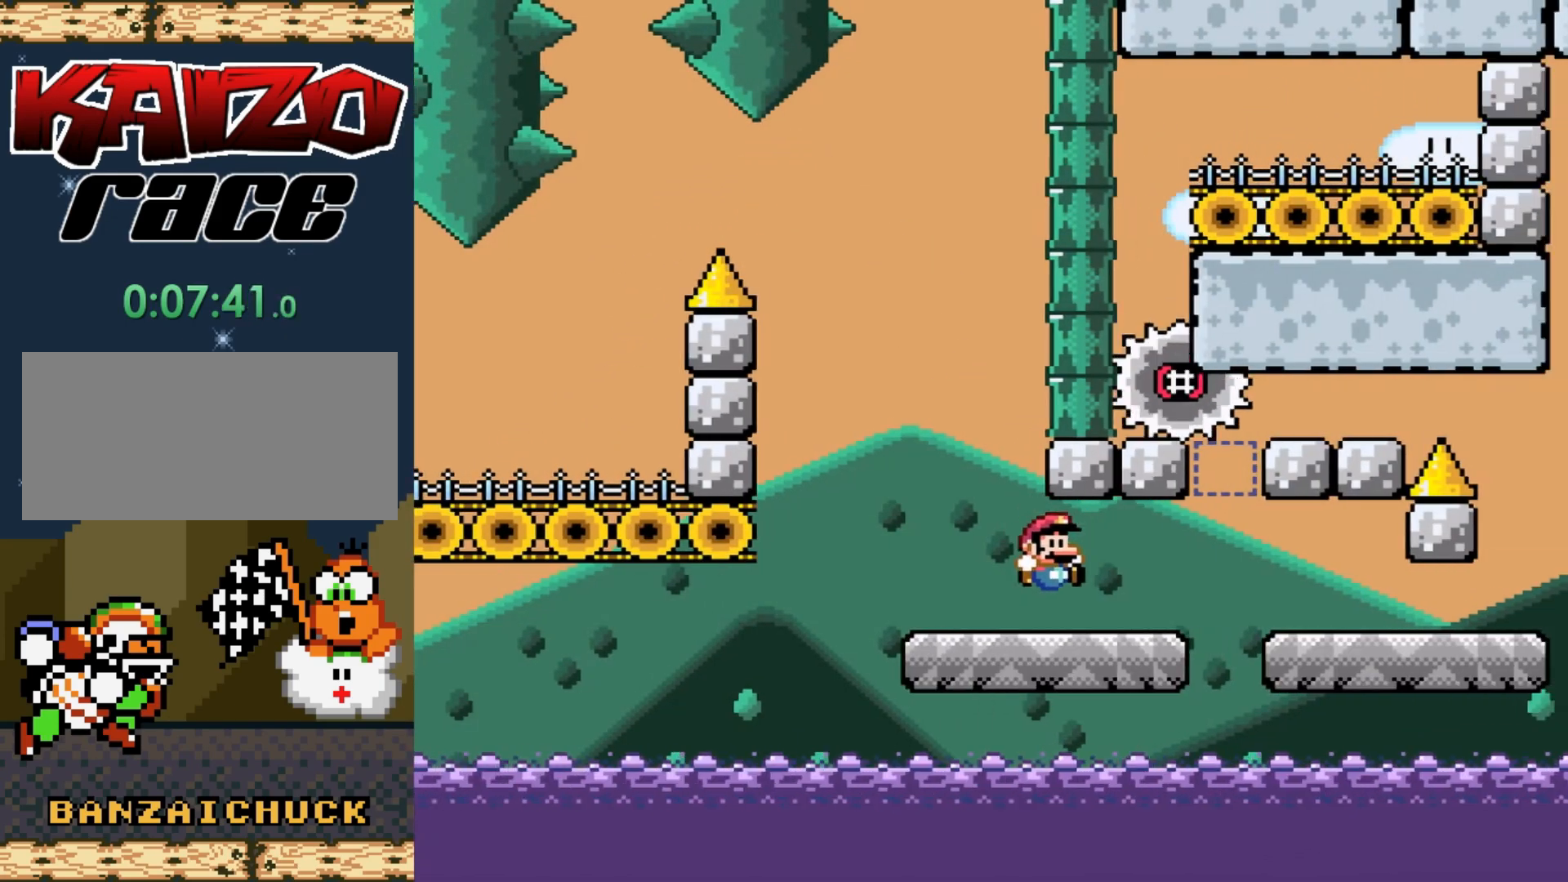
{"buttons": ["X", "DPAD_RIGHT"], "events": [[167, "A", "down"], [367, "A", "up"]]}
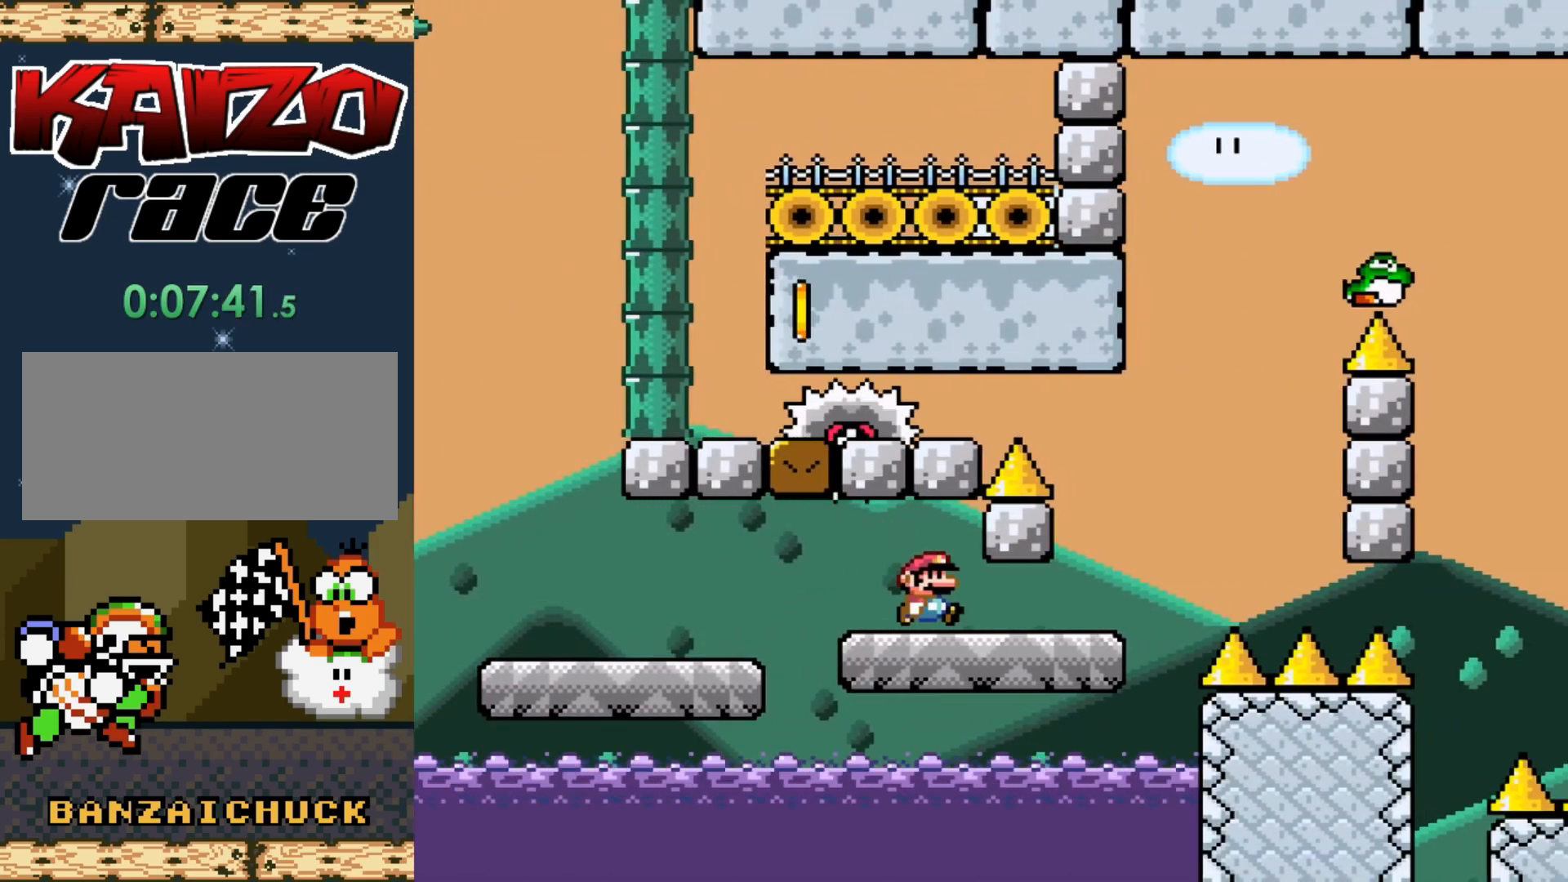
{"buttons": ["A", "X", "DPAD_LEFT"], "events": [[217, "A", "down"], [333, "DPAD_RIGHT", "up"], [433, "DPAD_LEFT", "down"]]}
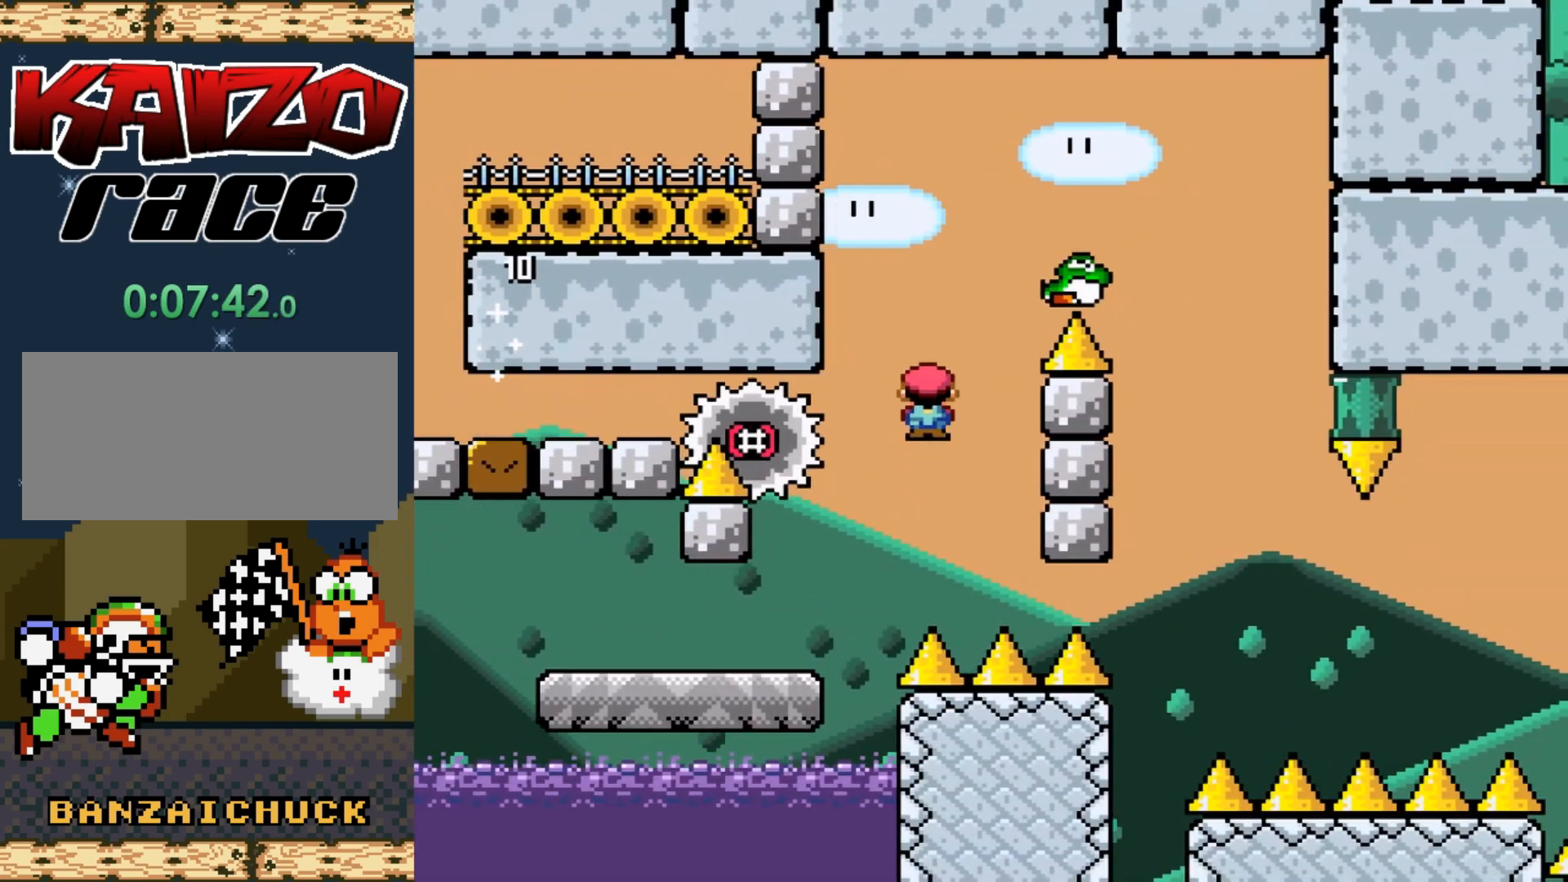
{"buttons": ["A", "X"], "events": [[100, "A", "up"], [117, "DPAD_LEFT", "up"], [267, "A", "down"], [333, "DPAD_RIGHT", "down"], [433, "DPAD_RIGHT", "up"]]}
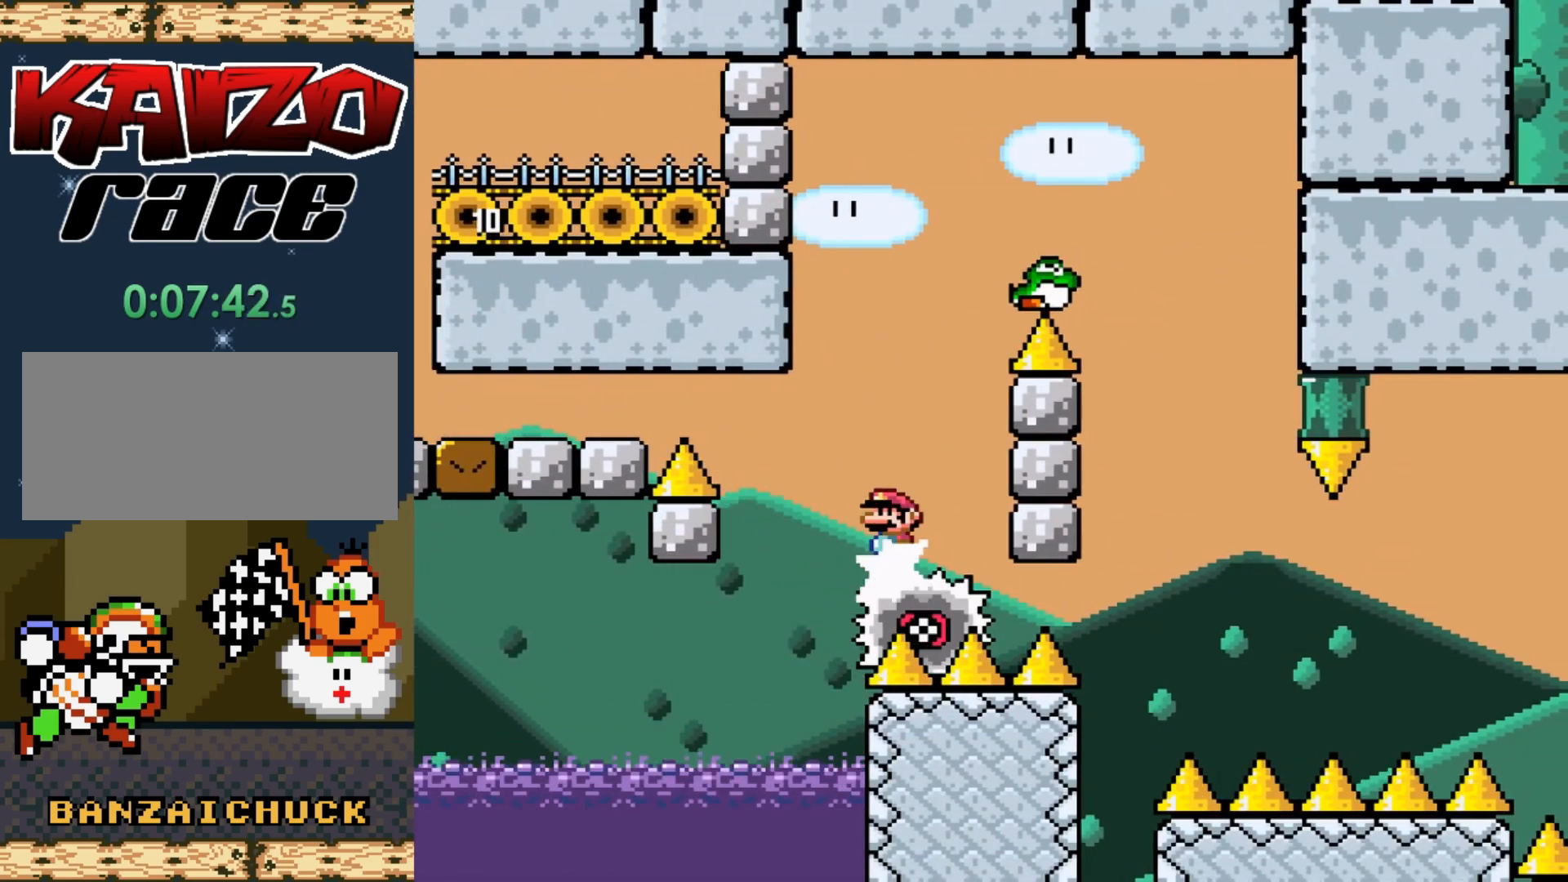
{"buttons": ["X", "DPAD_RIGHT"], "events": [[33, "DPAD_RIGHT", "down"], [283, "DPAD_RIGHT", "up"], [300, "A", "up"], [433, "DPAD_RIGHT", "down"]]}
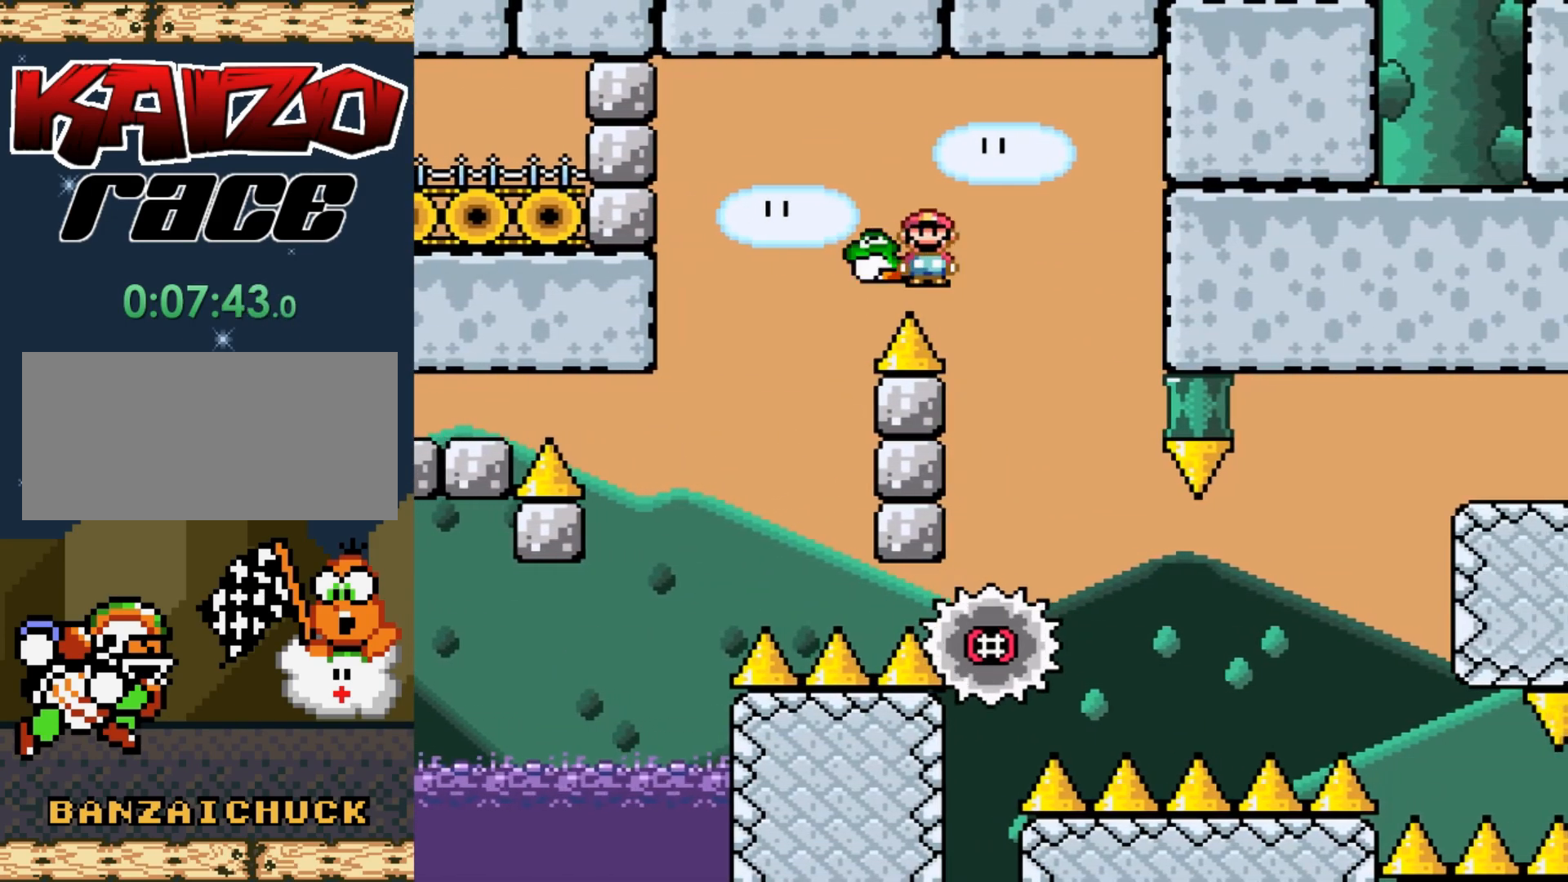
{"buttons": ["X"], "events": [[33, "DPAD_RIGHT", "up"], [267, "DPAD_RIGHT", "down"], [317, "A", "down"], [400, "DPAD_RIGHT", "up"], [467, "A", "up"]]}
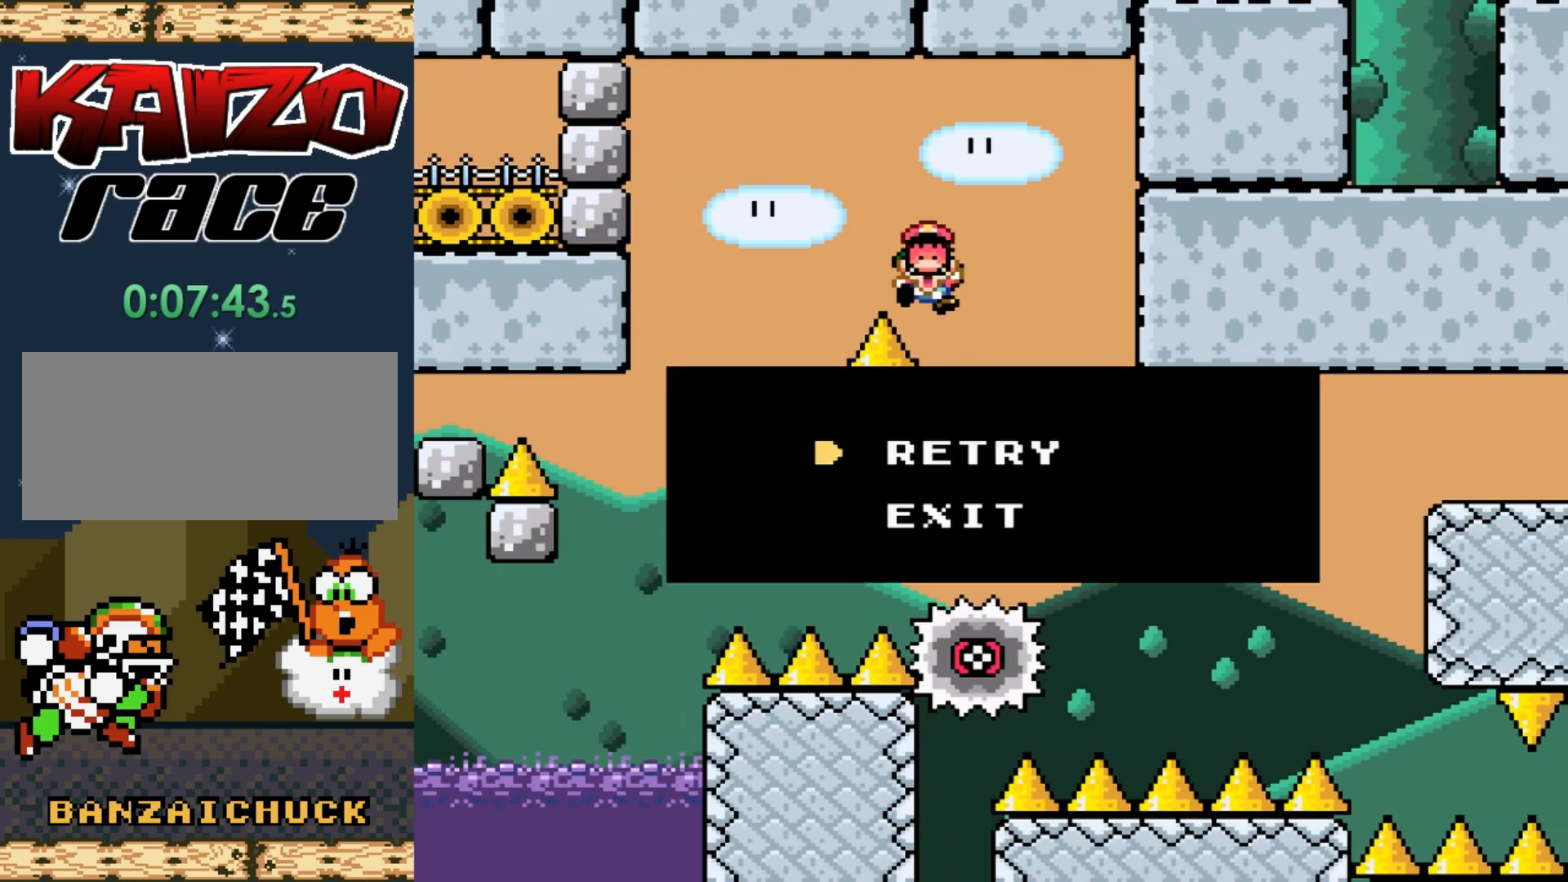
{"buttons": [], "events": [[50, "X", "up"]]}
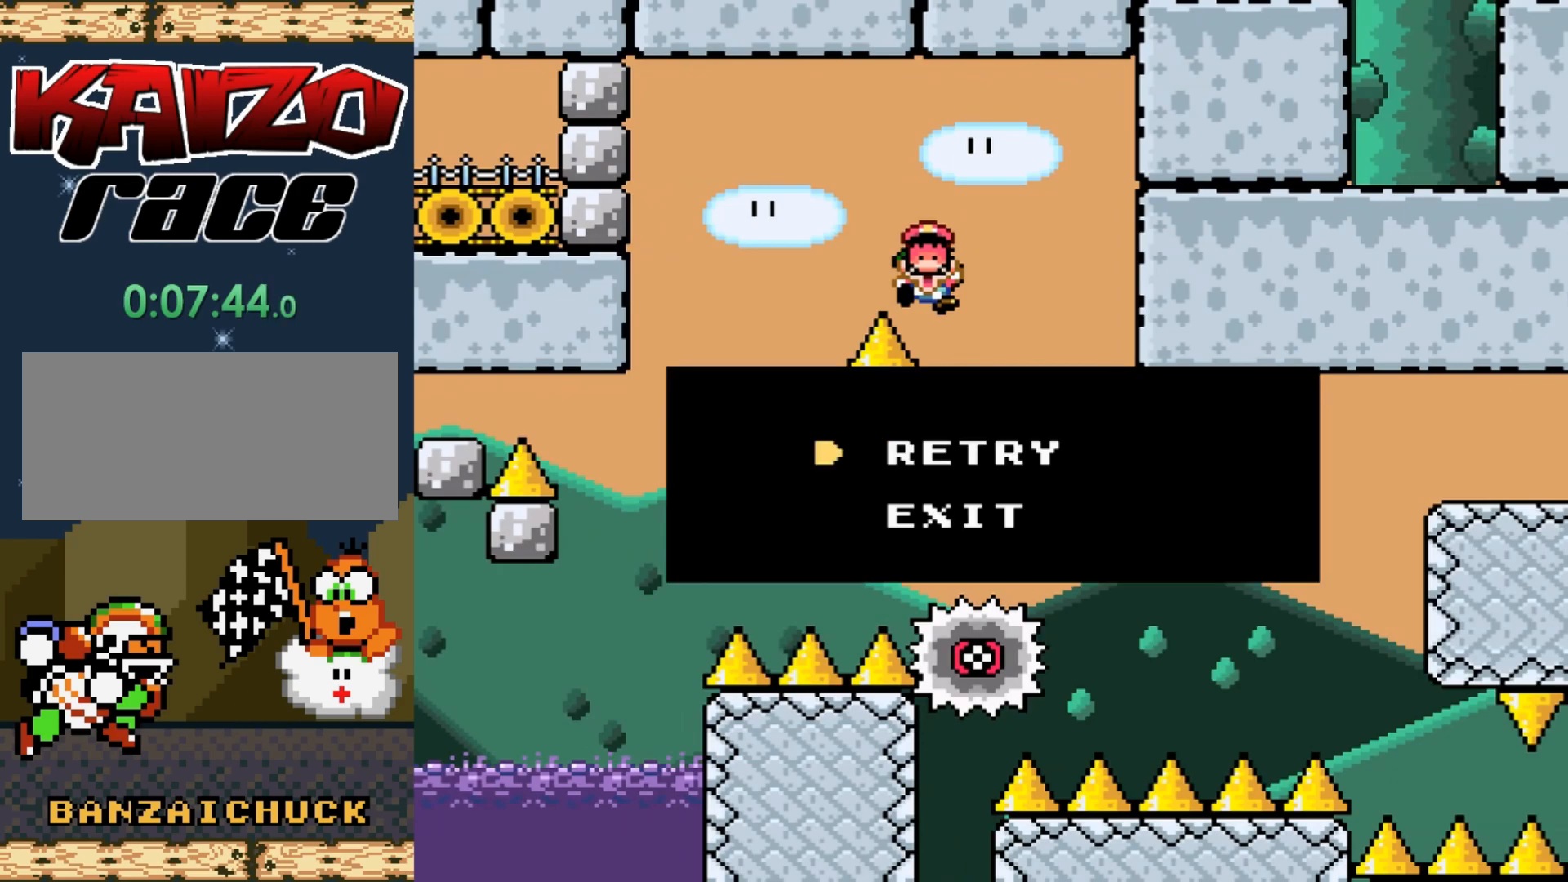
{"buttons": [], "events": [[183, "A", "down"], [250, "A", "up"]]}